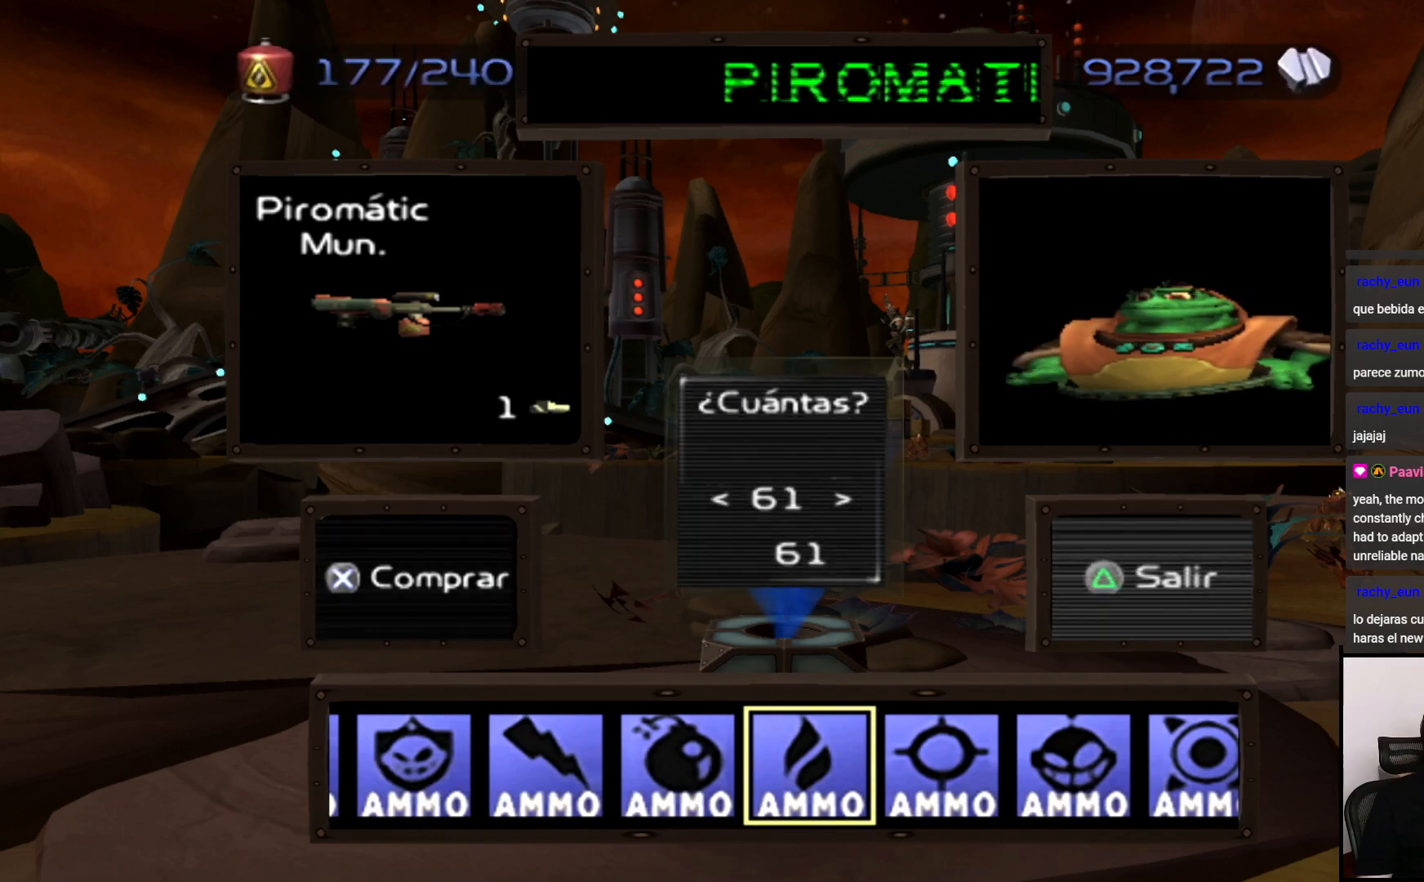
Gameplay with a controller (PlayStation layout); each line is a JSON object with the inputs held at the frame after it. "events" lists button and stick changes between this image and that frame as [ms after this image, input, new state], when the widget could be followed in between. Not read: L3 R3.
{"buttons": ["CROSS"], "left_stick": "center", "right_stick": "center", "events": [[400, "CROSS", "down"], [450, "DPAD_RIGHT", "up"]]}
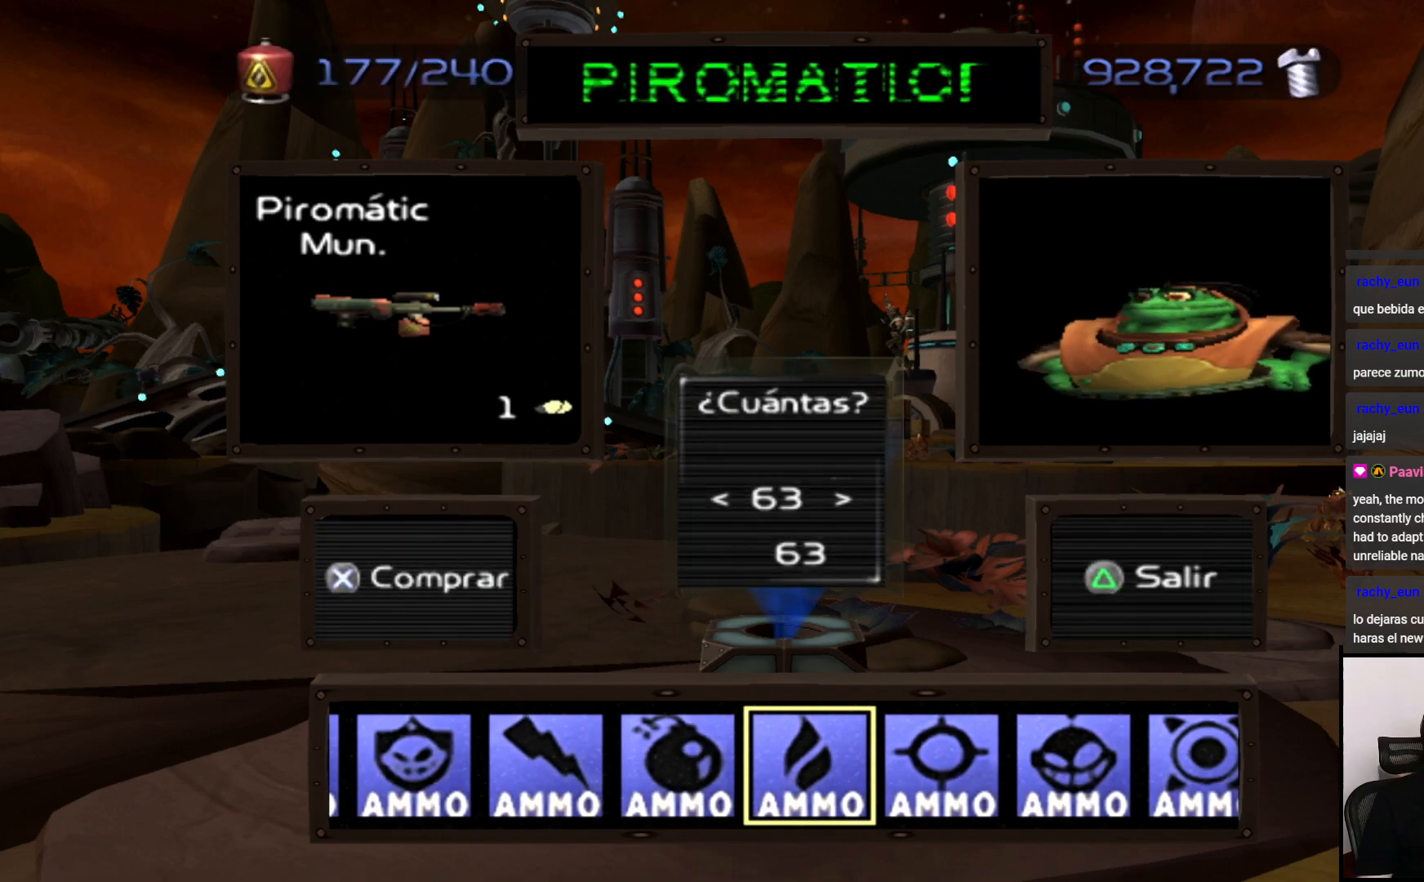
{"buttons": ["CROSS"], "left_stick": "center", "right_stick": "center", "events": [[17, "CROSS", "up"], [250, "DPAD_RIGHT", "down"], [400, "CROSS", "down"], [400, "DPAD_RIGHT", "up"]]}
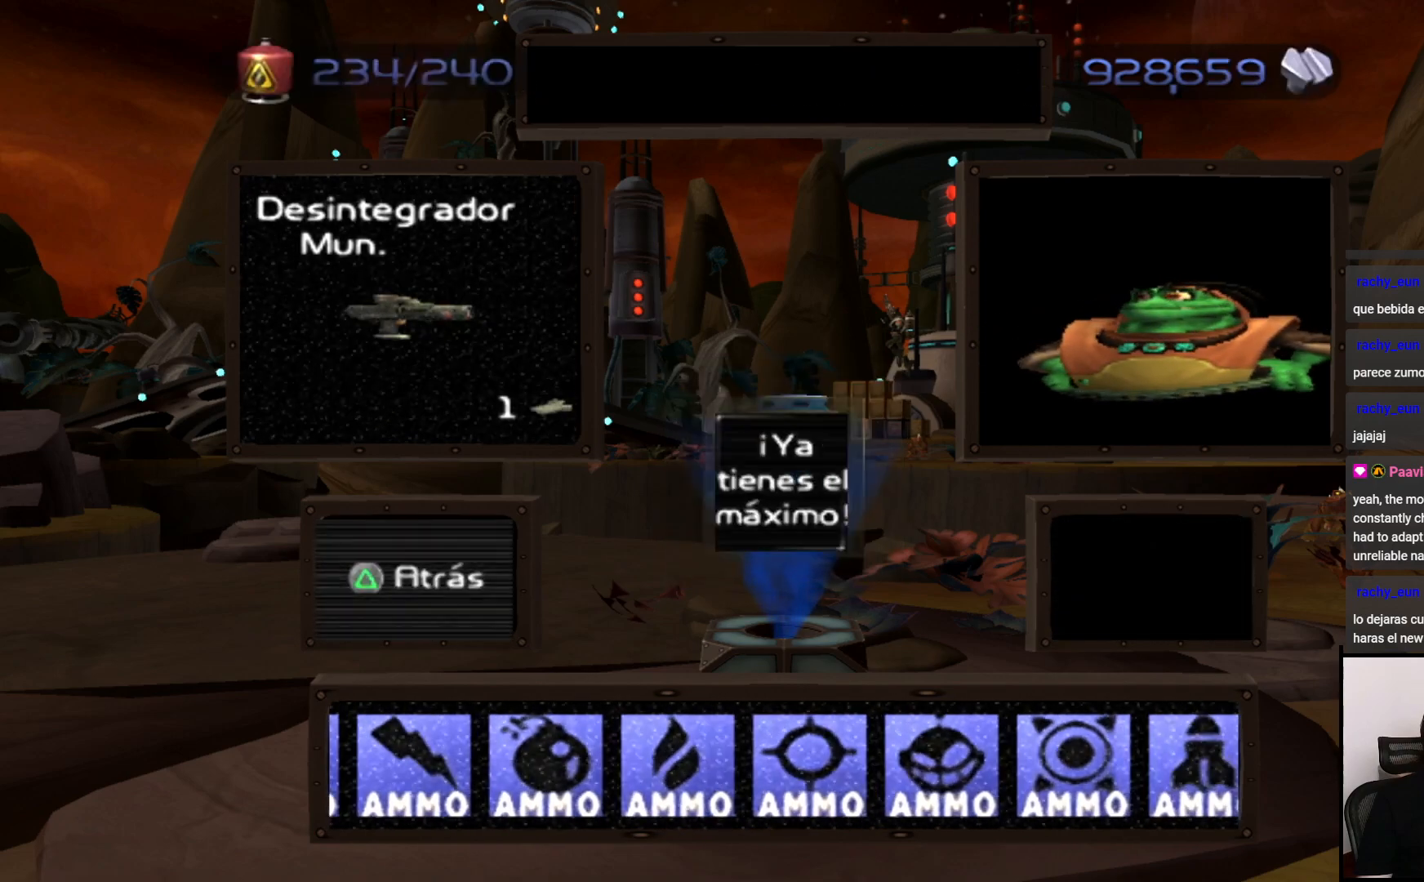
{"buttons": ["CROSS"], "left_stick": "center", "right_stick": "center", "events": [[50, "CROSS", "up"], [67, "DPAD_RIGHT", "down"], [383, "CROSS", "down"], [400, "DPAD_RIGHT", "up"]]}
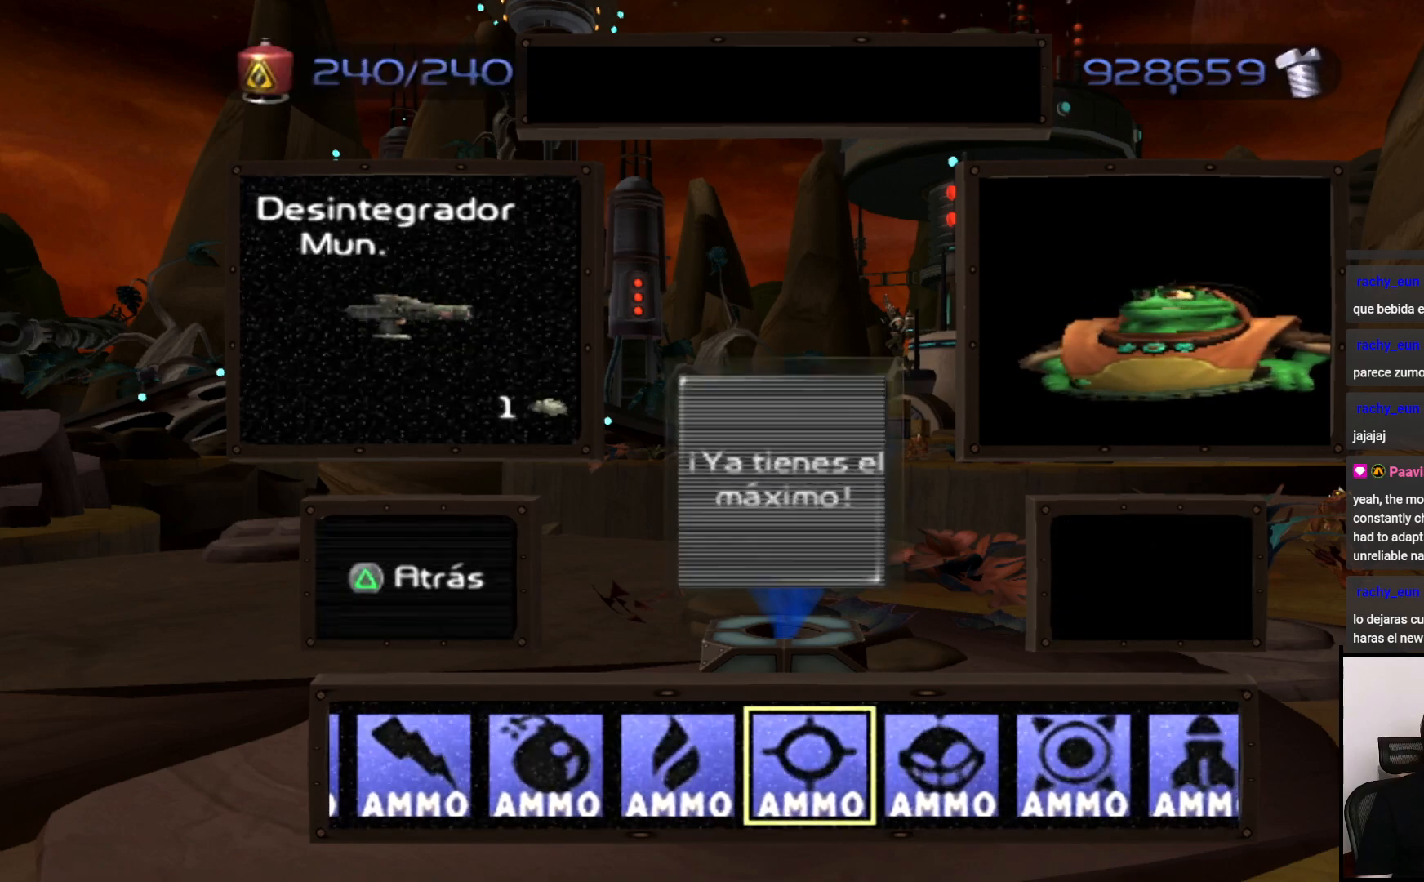
{"buttons": ["CROSS"], "left_stick": "center", "right_stick": "center", "events": [[17, "CROSS", "up"], [150, "DPAD_RIGHT", "down"], [267, "CROSS", "down"], [300, "DPAD_RIGHT", "up"], [400, "CROSS", "up"], [483, "CROSS", "down"]]}
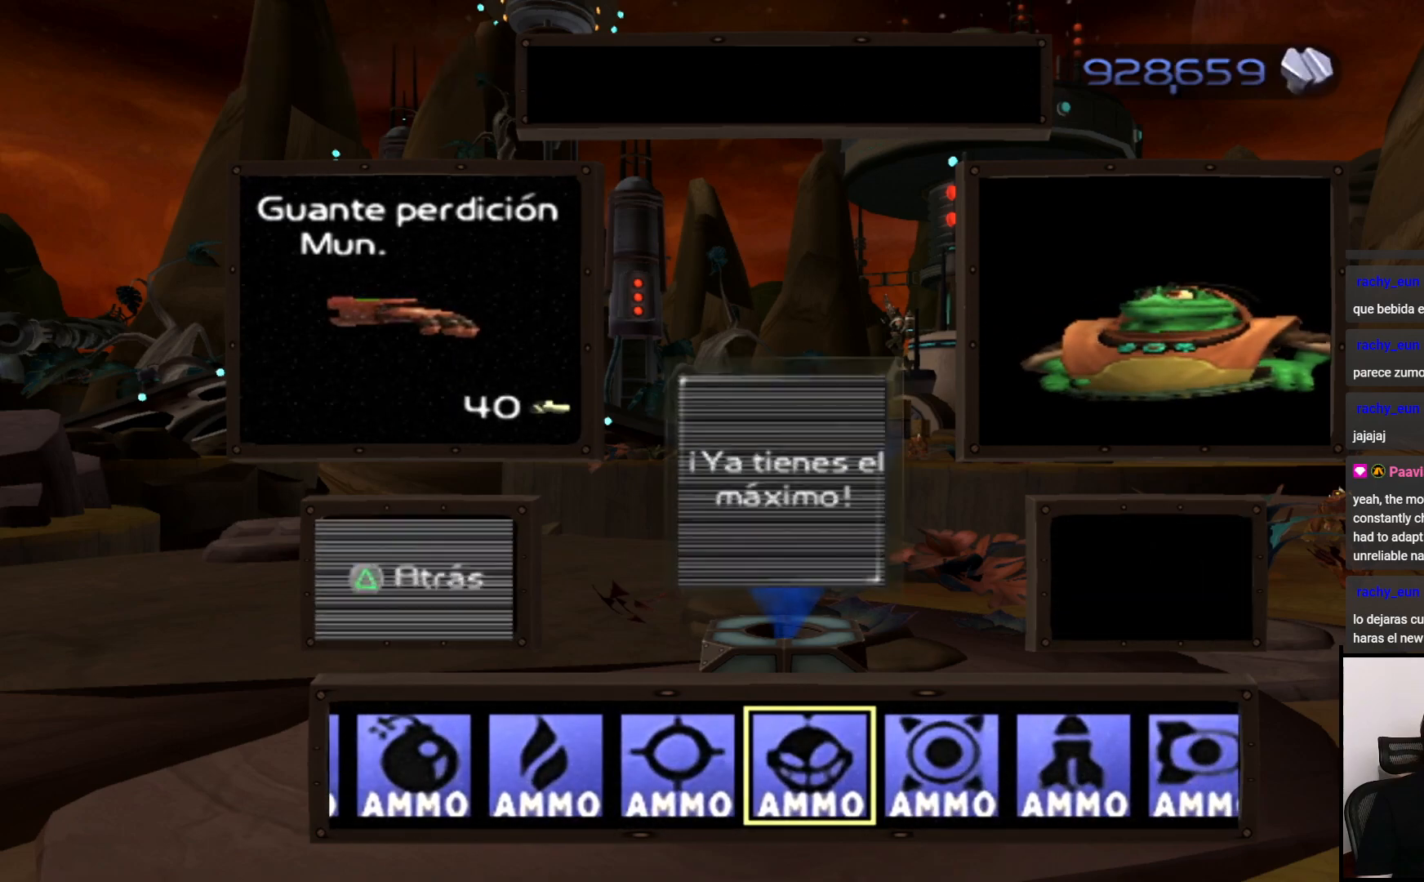
{"buttons": ["TRIANGLE"], "left_stick": "center", "right_stick": "center", "events": [[83, "CROSS", "up"], [467, "TRIANGLE", "down"]]}
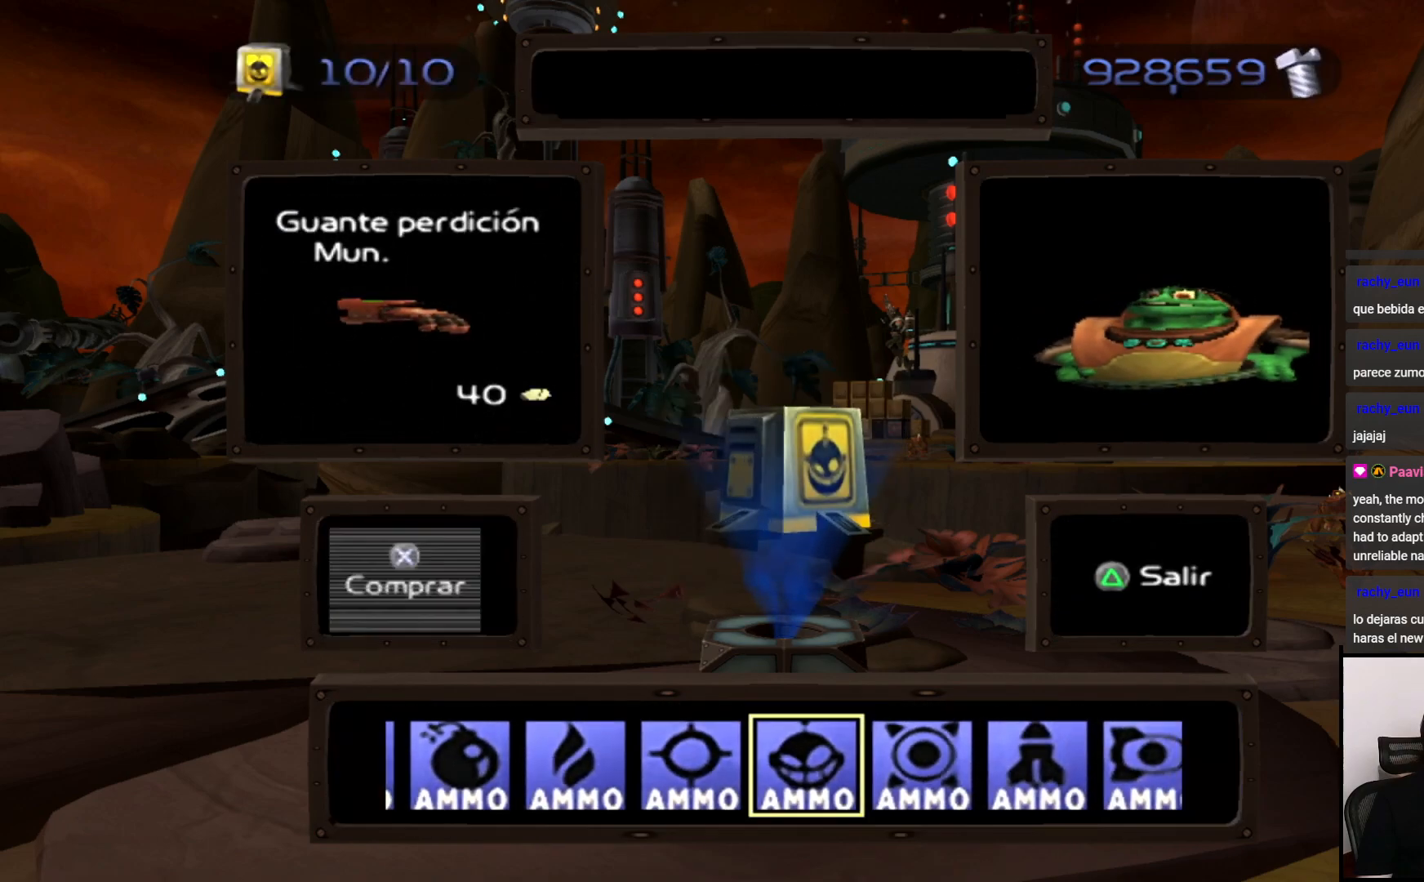
{"buttons": [], "left_stick": "center", "right_stick": "center", "events": [[50, "TRIANGLE", "up"]]}
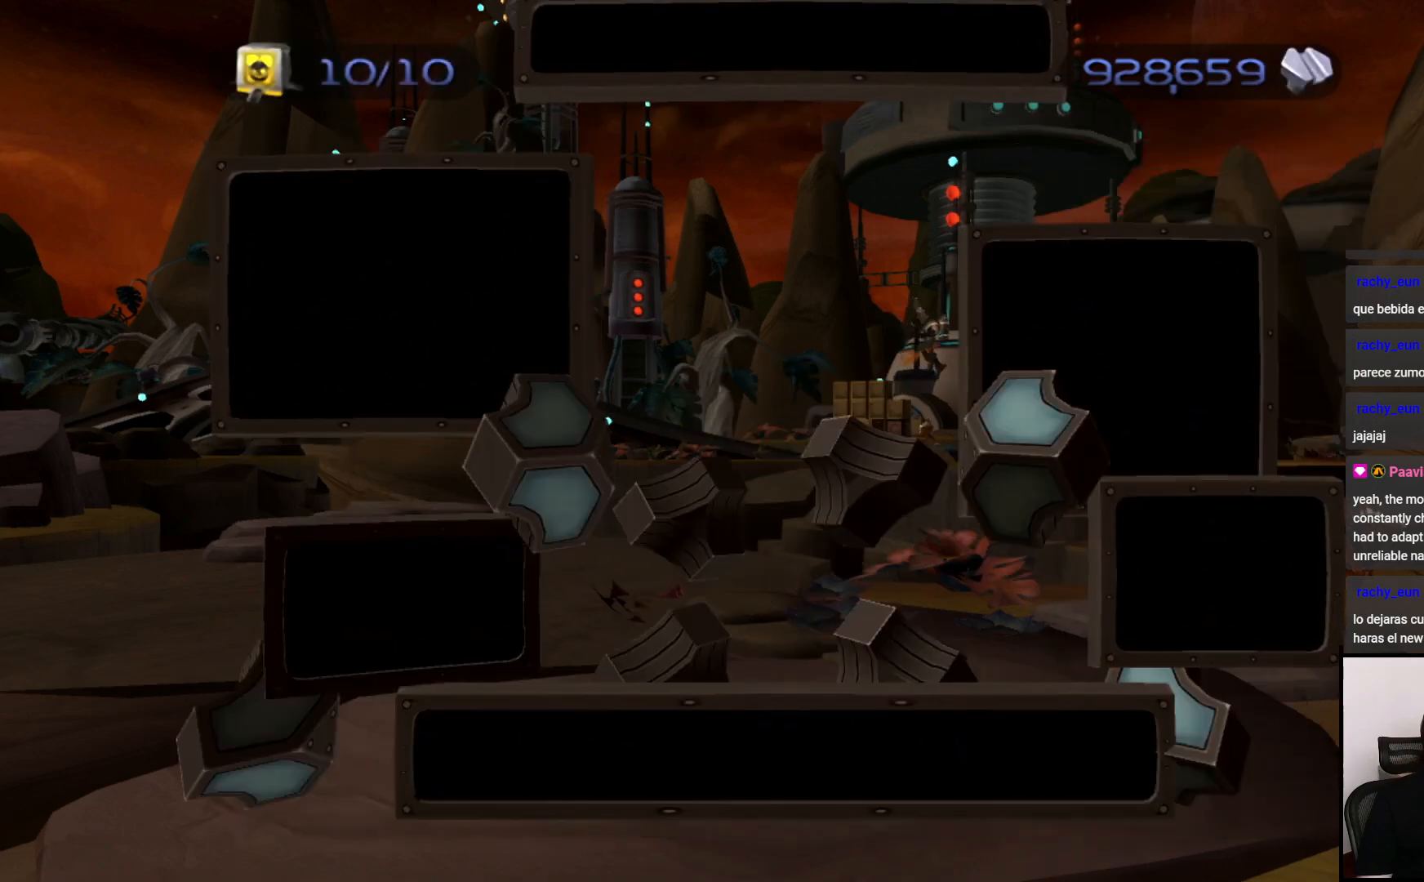
{"buttons": [], "left_stick": "down-right", "right_stick": "center", "events": [[100, "right_stick", "right"], [150, "left_stick", "down-right"], [300, "right_stick", "center"]]}
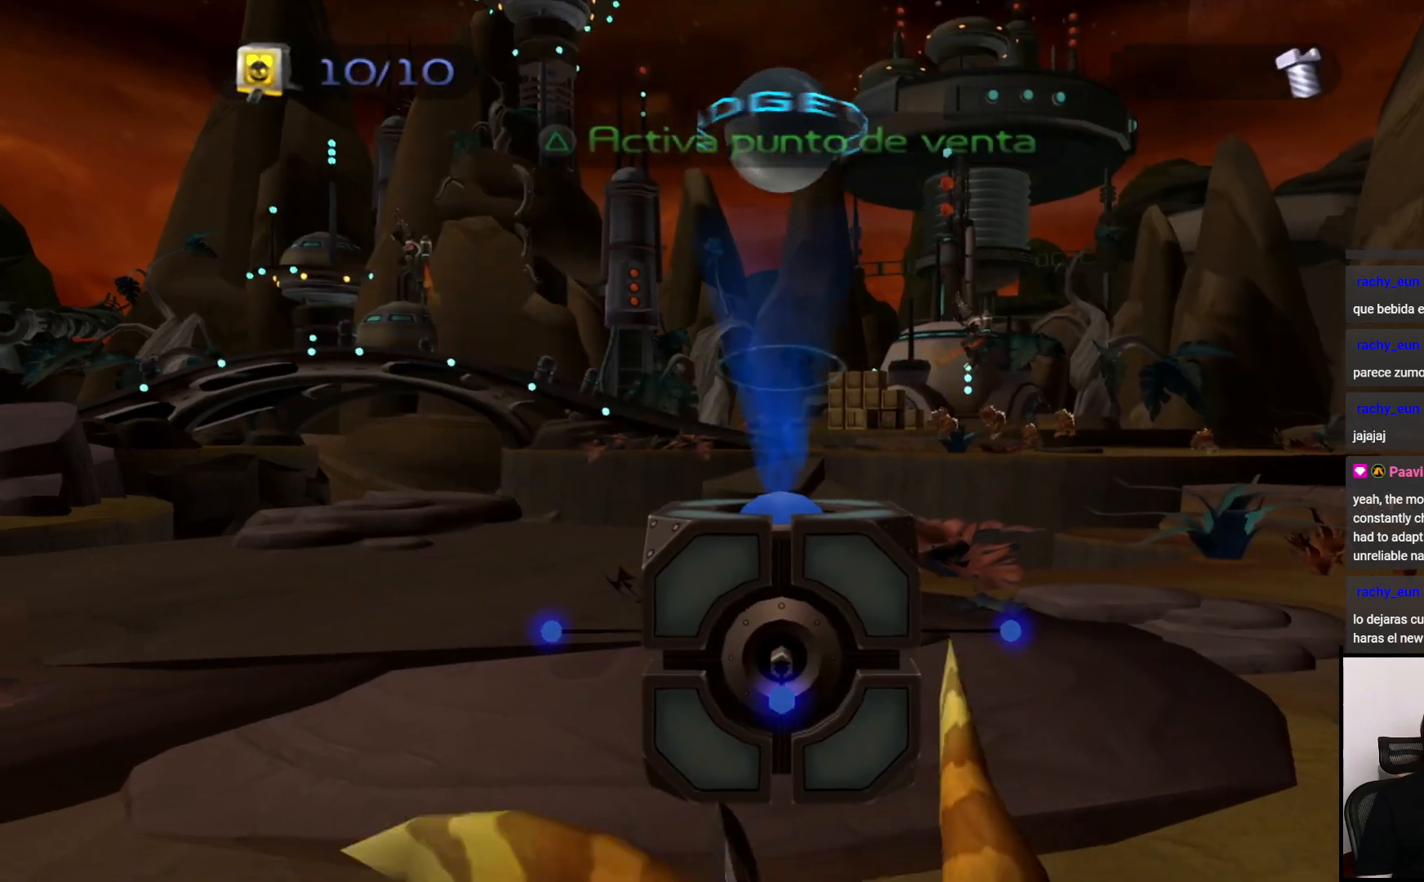
{"buttons": [], "left_stick": "up-right", "right_stick": "center", "events": [[117, "left_stick", "right"], [317, "right_stick", "right"], [400, "left_stick", "up-right"], [433, "right_stick", "center"]]}
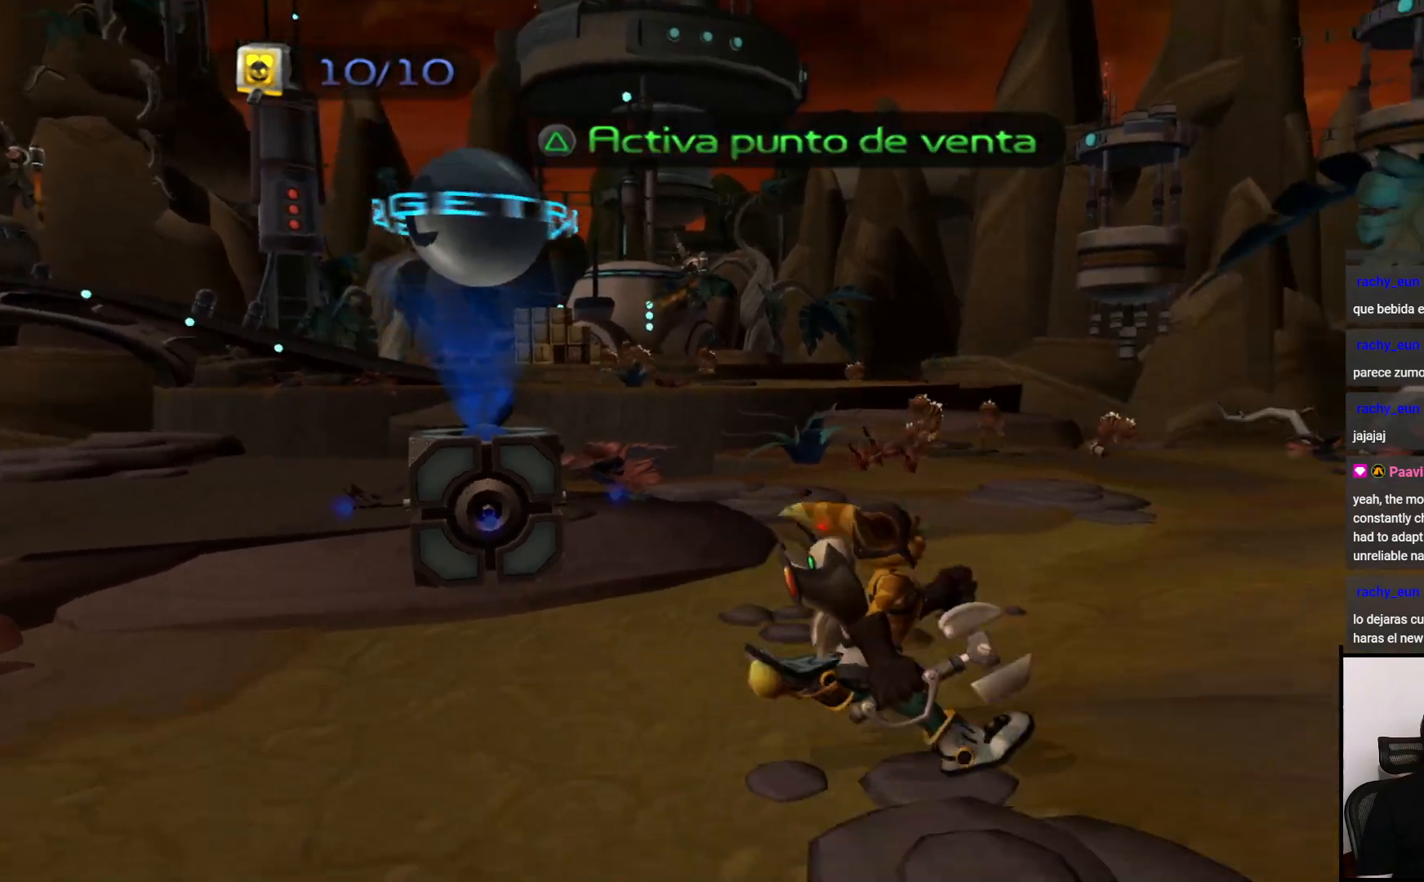
{"buttons": [], "left_stick": "center", "right_stick": "center", "events": [[100, "left_stick", "up"], [217, "TRIANGLE", "down"], [267, "left_stick", "center"], [467, "TRIANGLE", "up"]]}
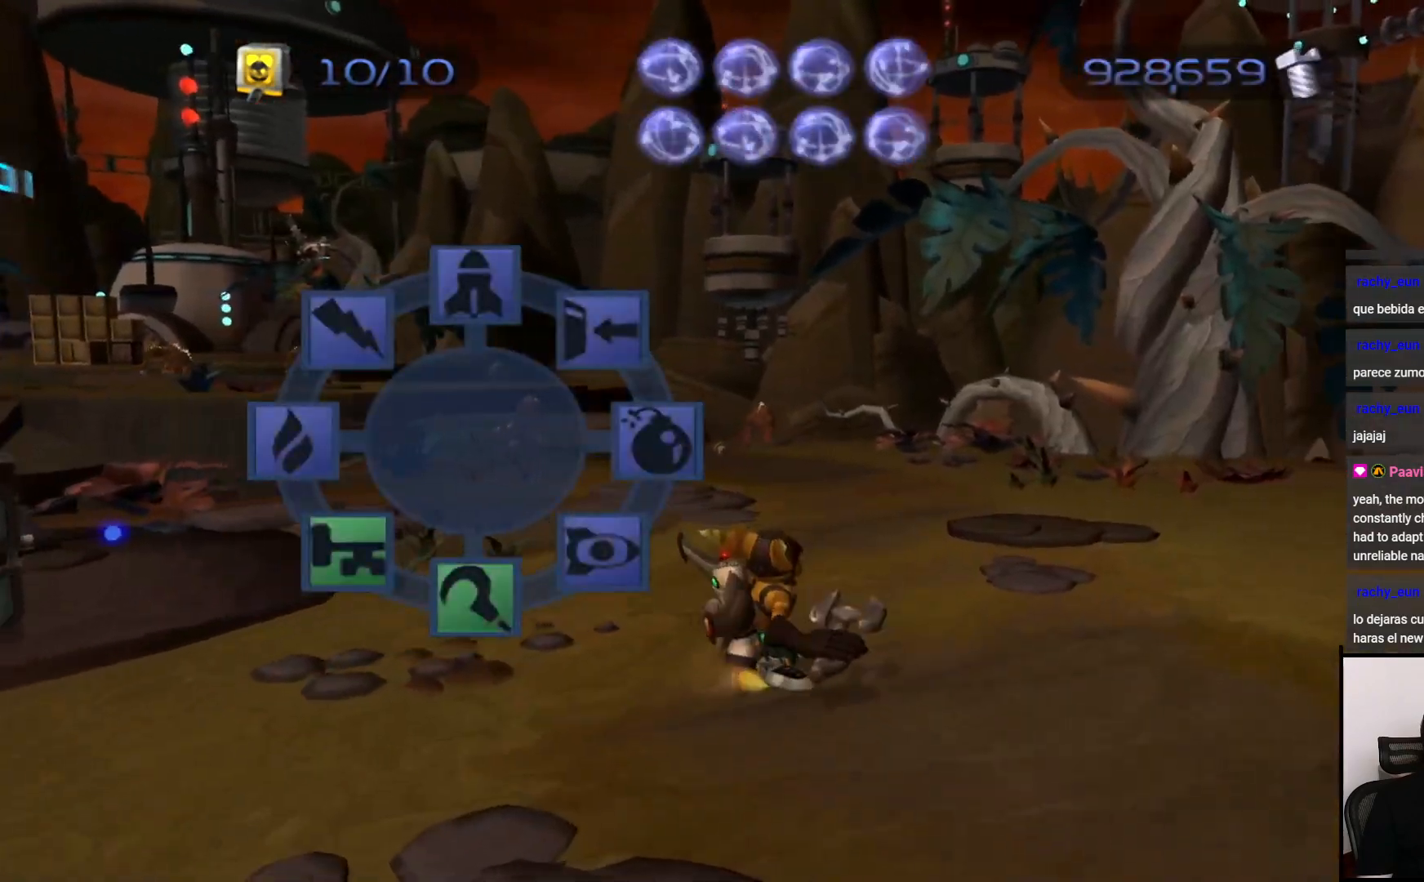
{"buttons": [], "left_stick": "up", "right_stick": "left", "events": [[350, "left_stick", "up"], [417, "right_stick", "left"]]}
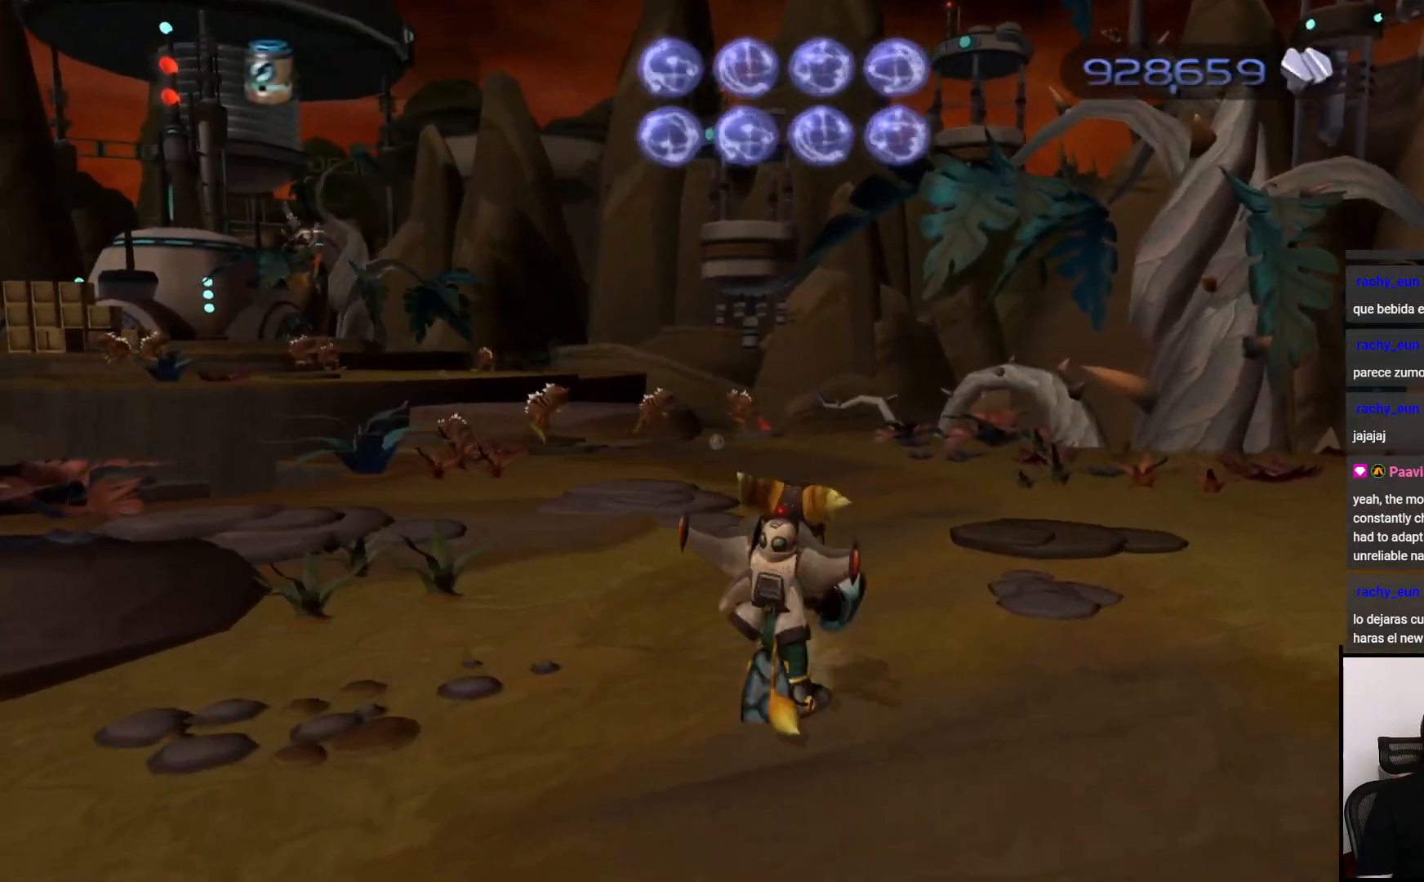
{"buttons": [], "left_stick": "up", "right_stick": "center", "events": [[167, "right_stick", "center"]]}
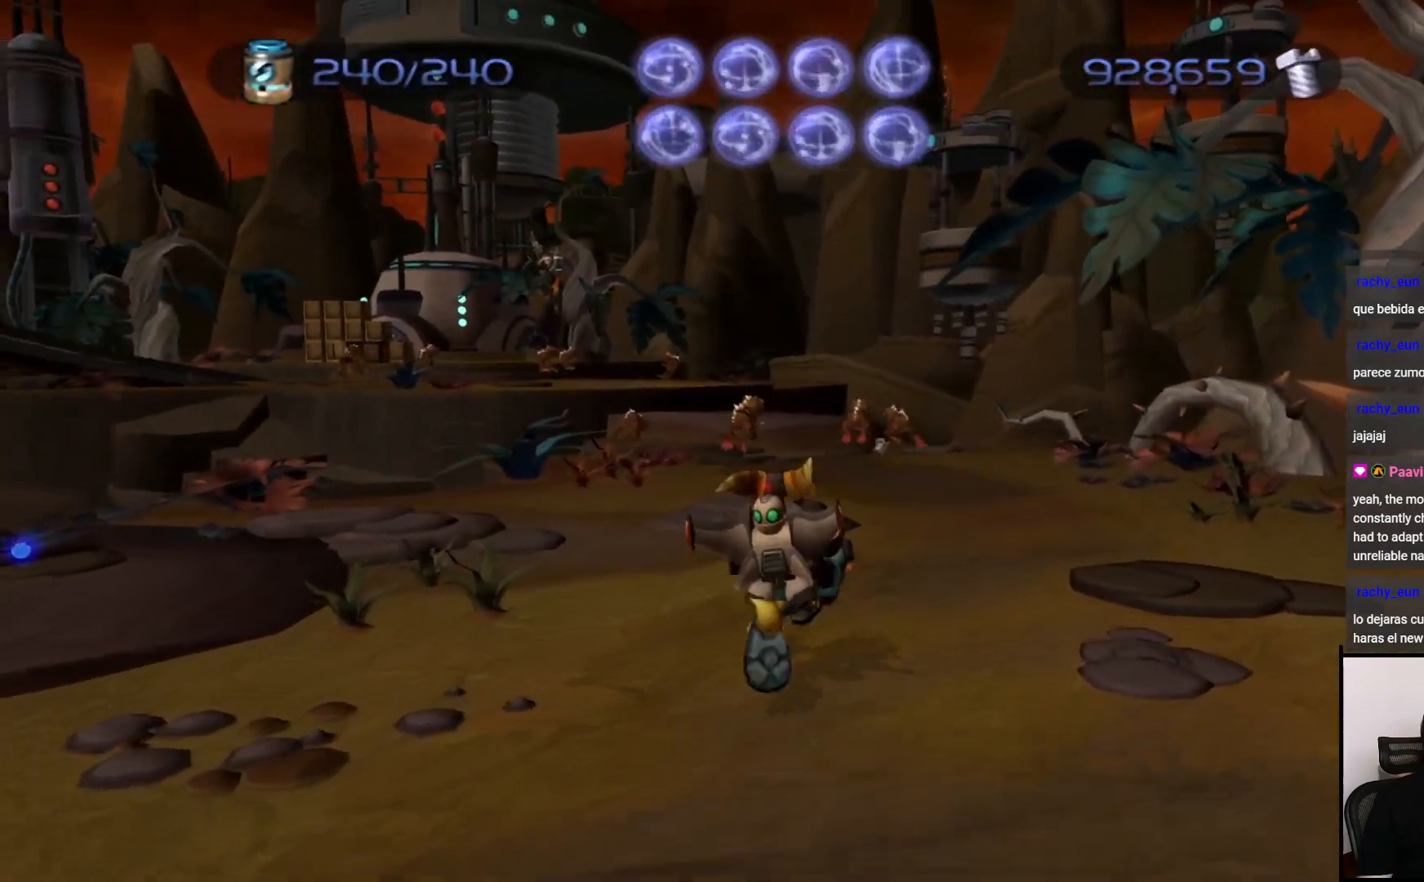
{"buttons": ["CIRCLE"], "left_stick": "up", "right_stick": "center", "events": [[433, "CIRCLE", "down"]]}
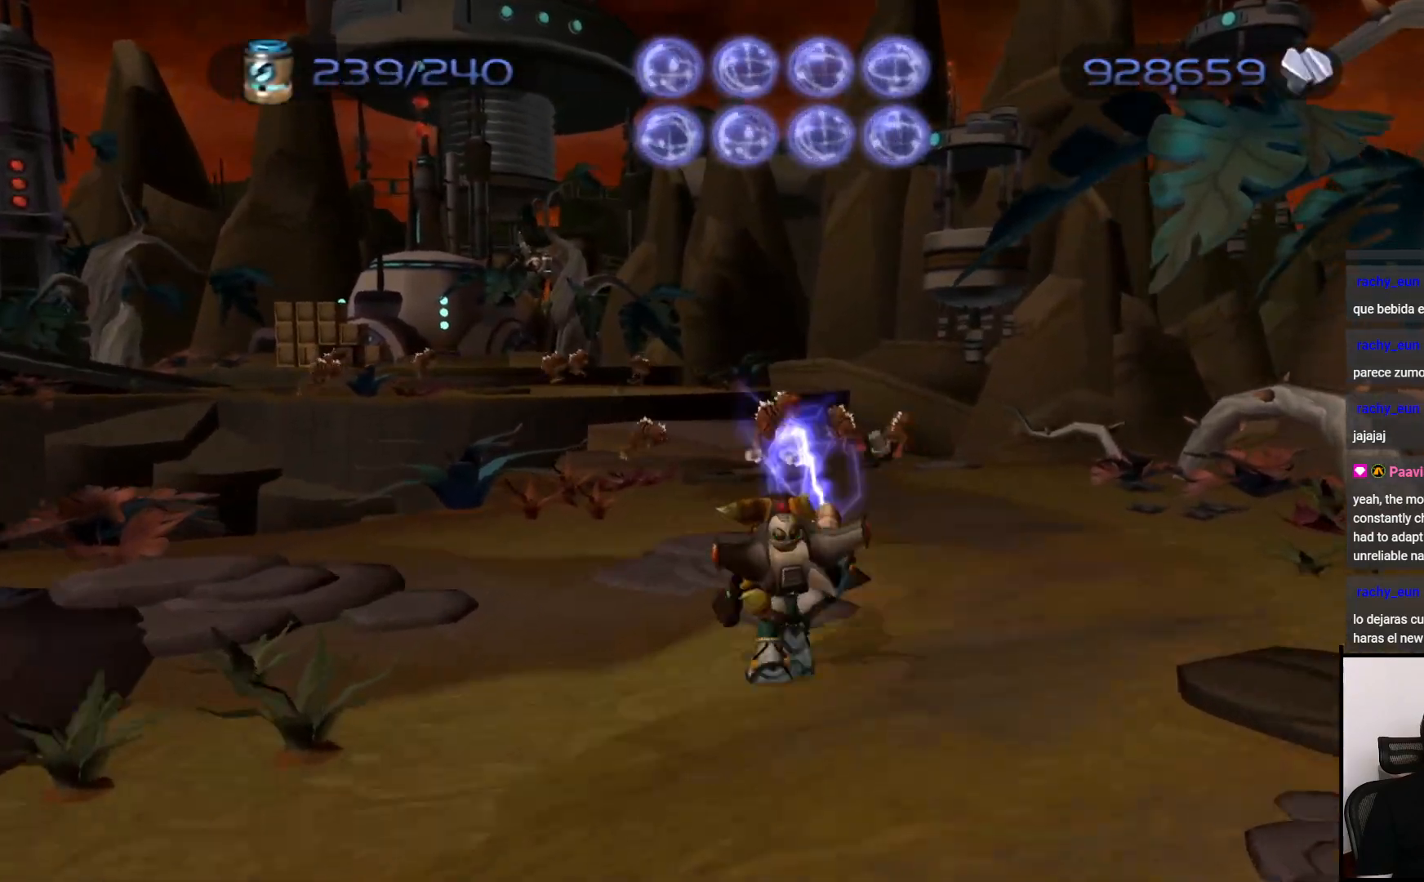
{"buttons": ["CIRCLE"], "left_stick": "up-left", "right_stick": "center", "events": [[17, "CIRCLE", "up"], [100, "CIRCLE", "down"], [217, "CIRCLE", "up"], [300, "CIRCLE", "down"], [367, "CIRCLE", "up"], [467, "CIRCLE", "down"], [500, "left_stick", "up-left"]]}
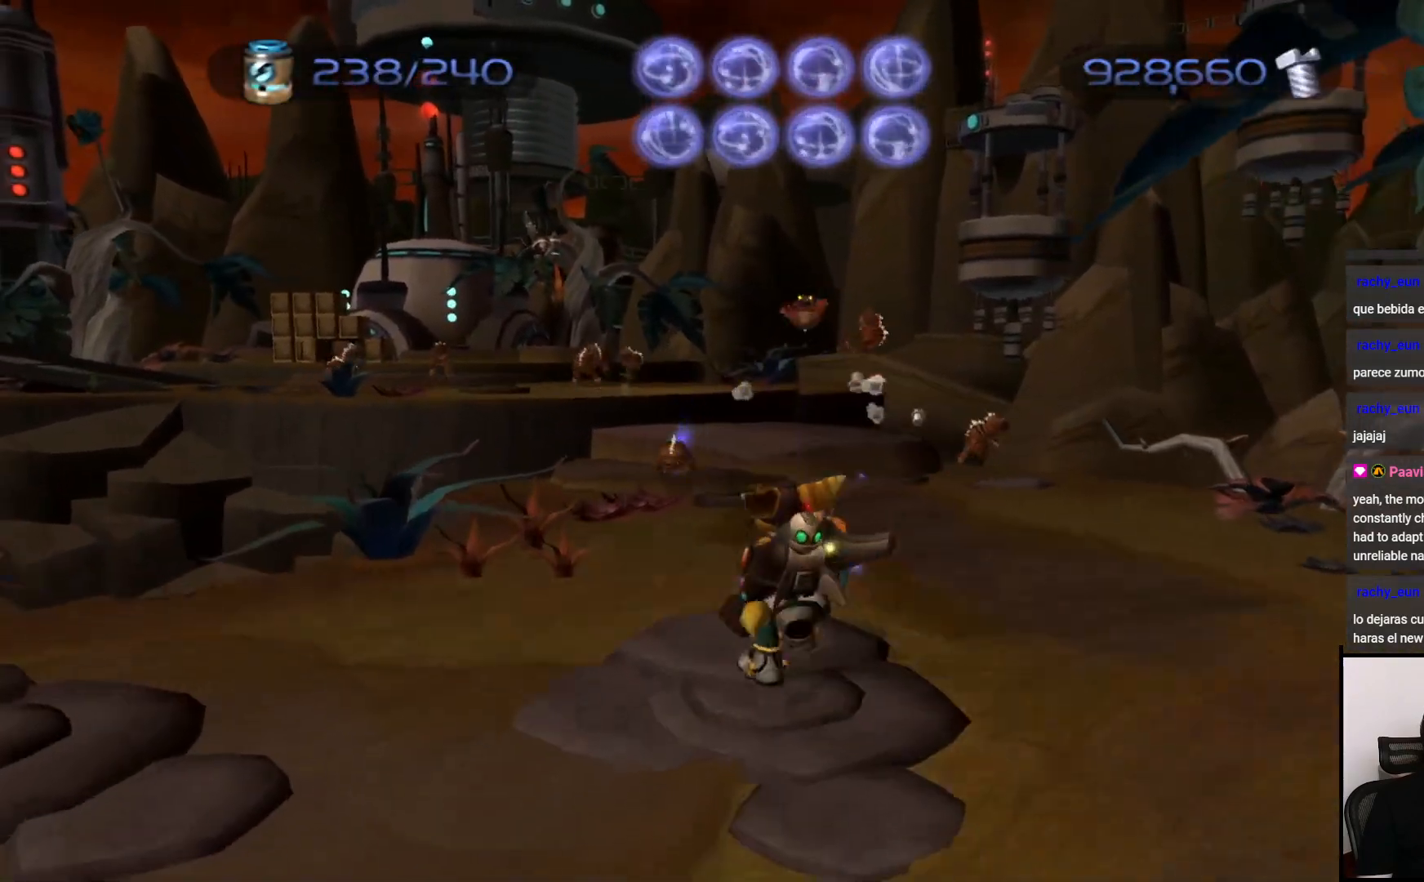
{"buttons": ["CIRCLE"], "left_stick": "up", "right_stick": "center", "events": [[50, "CIRCLE", "up"], [100, "left_stick", "up"], [133, "CIRCLE", "down"], [200, "CIRCLE", "up"], [300, "CIRCLE", "down"], [400, "CIRCLE", "up"], [467, "CIRCLE", "down"]]}
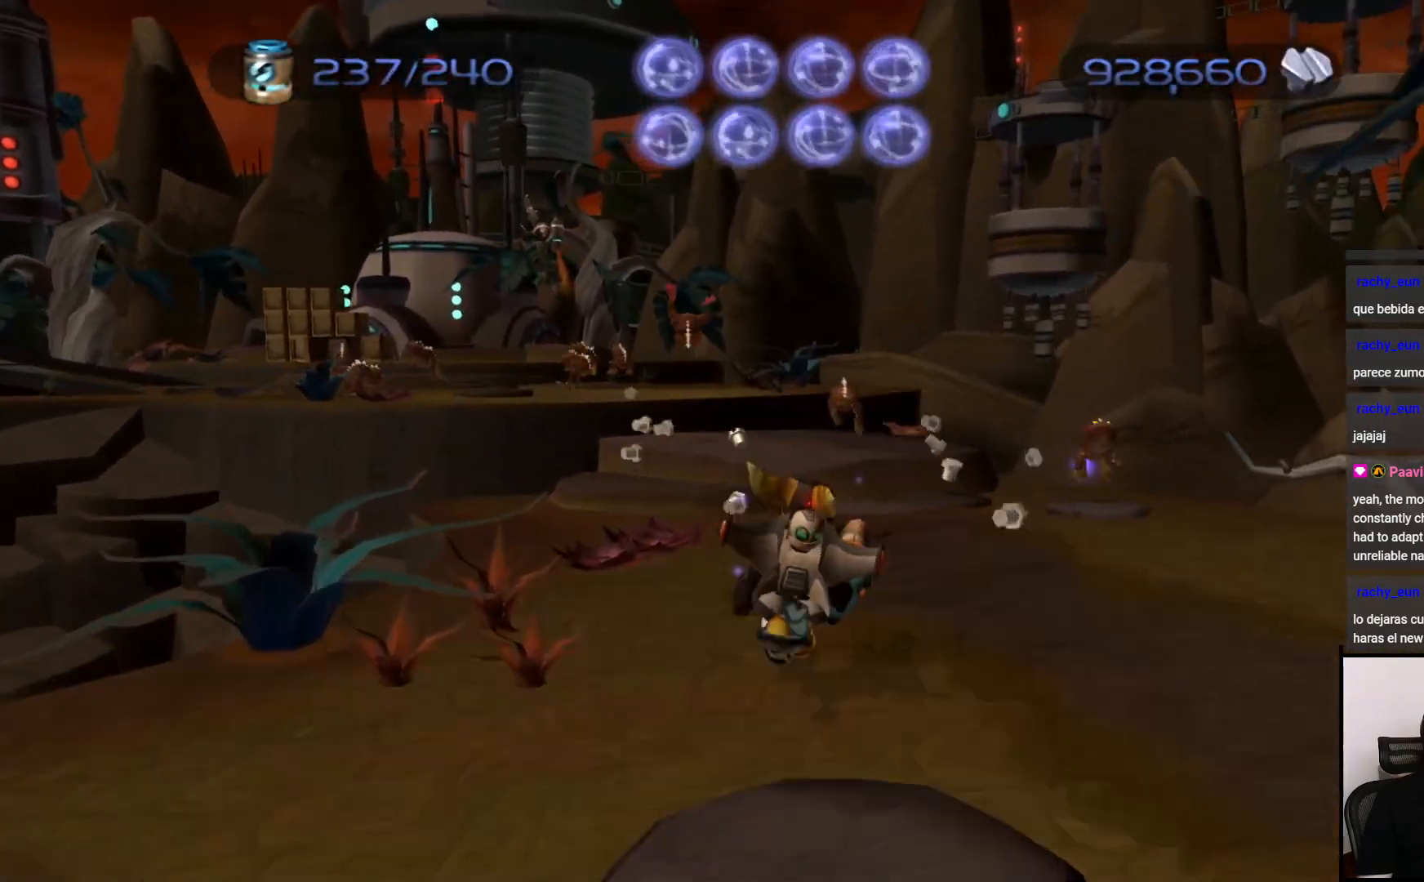
{"buttons": [], "left_stick": "up-right", "right_stick": "center", "events": [[100, "CIRCLE", "up"], [433, "left_stick", "up-right"]]}
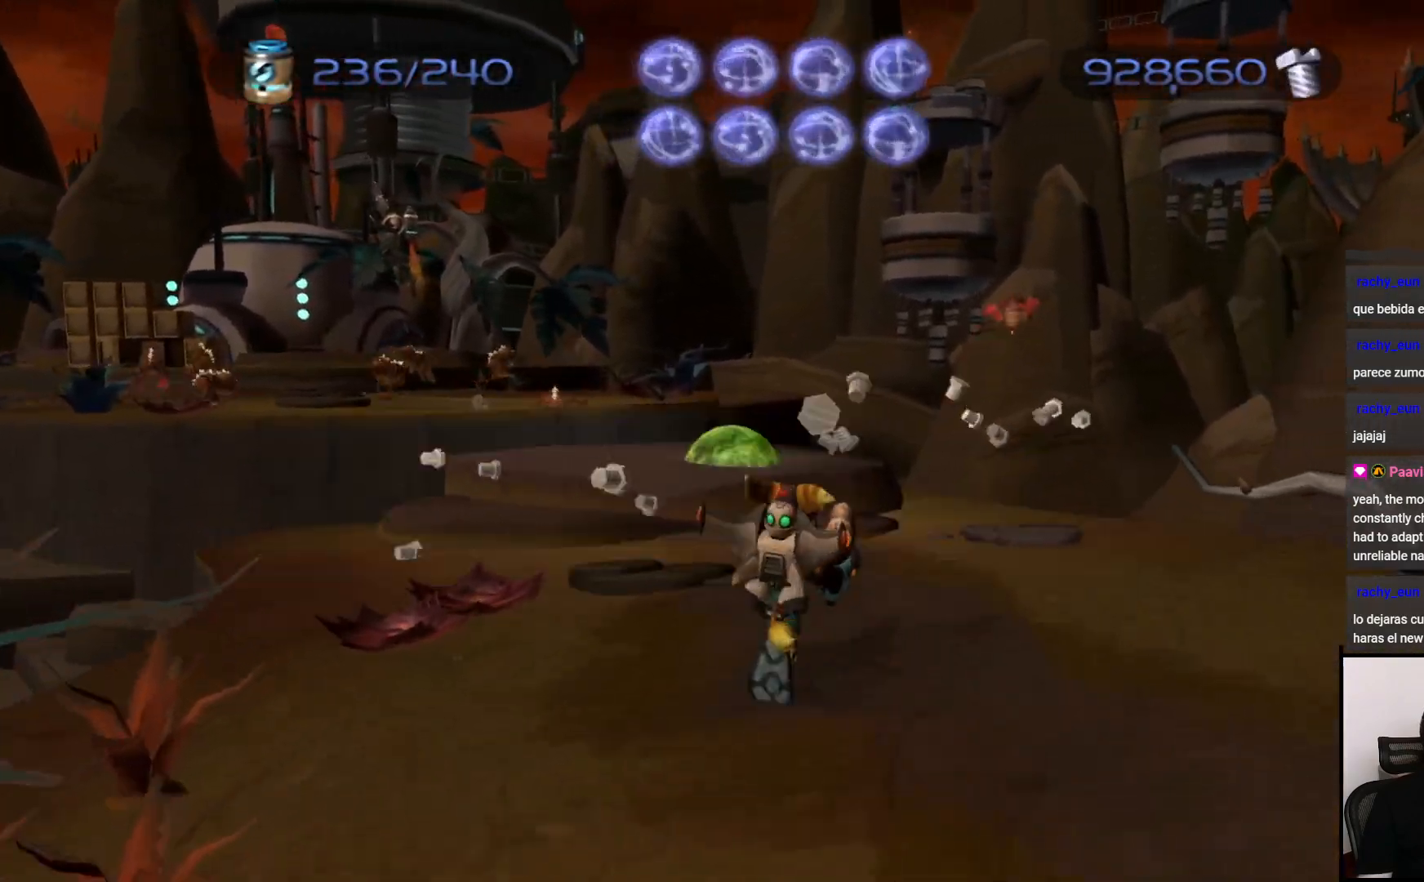
{"buttons": [], "left_stick": "up", "right_stick": "left", "events": [[17, "right_stick", "left"], [117, "left_stick", "up"]]}
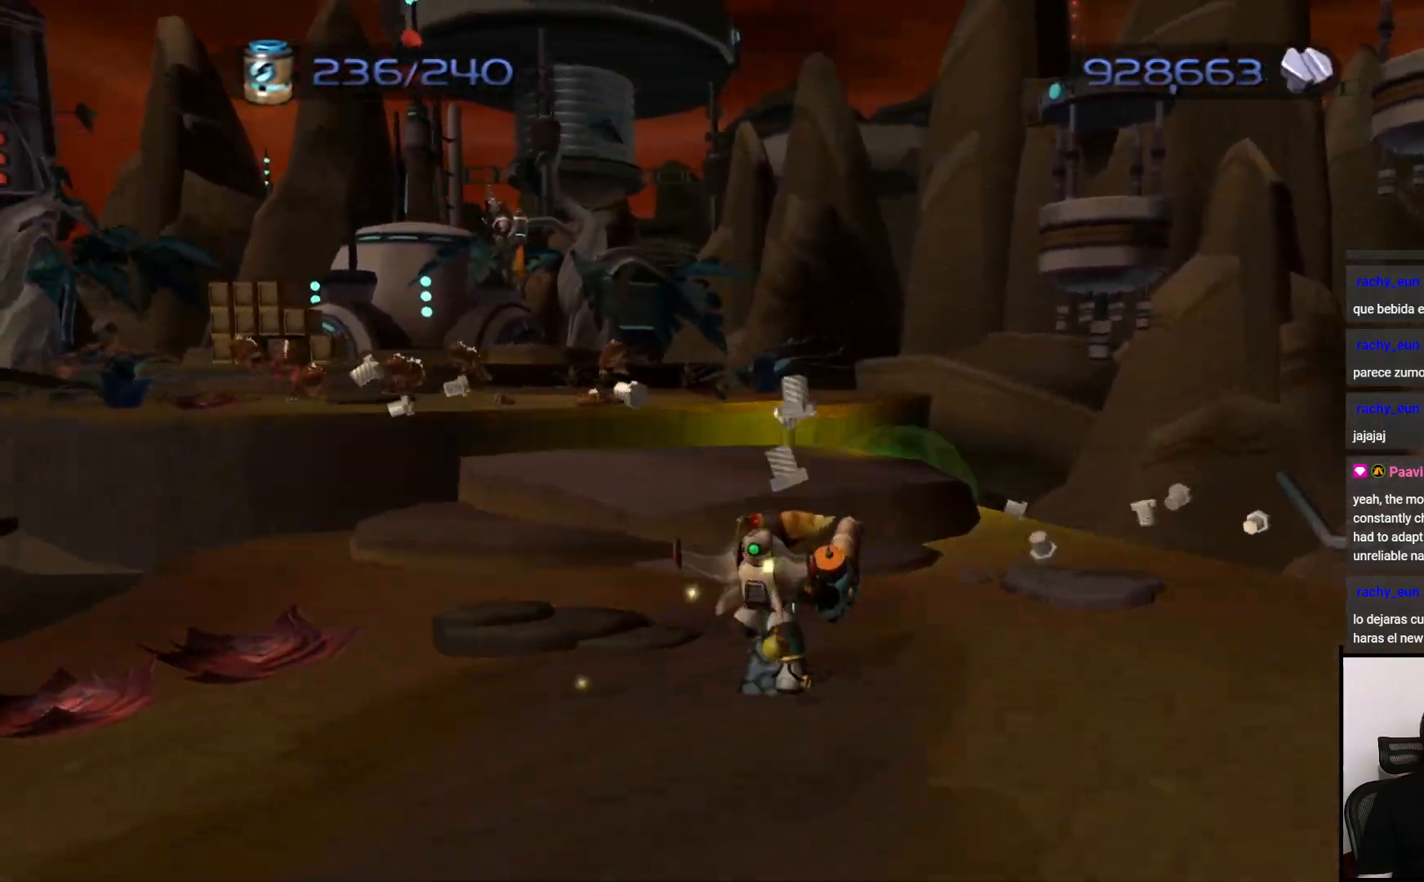
{"buttons": [], "left_stick": "up", "right_stick": "center", "events": [[450, "right_stick", "center"]]}
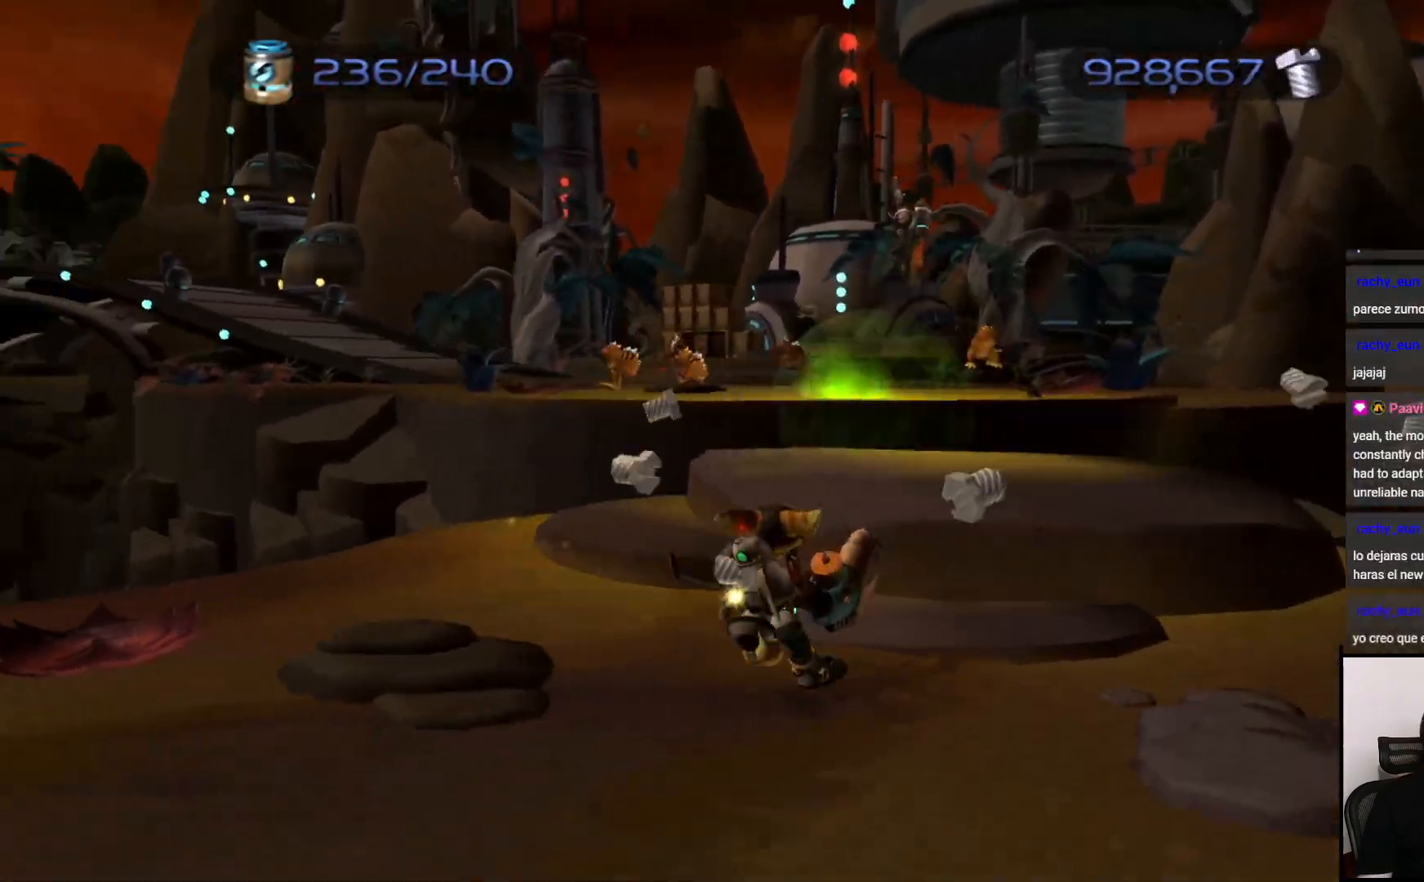
{"buttons": [], "left_stick": "up", "right_stick": "left", "events": [[50, "CROSS", "down"], [67, "left_stick", "up-right"], [200, "CROSS", "up"], [250, "left_stick", "up"], [400, "right_stick", "left"]]}
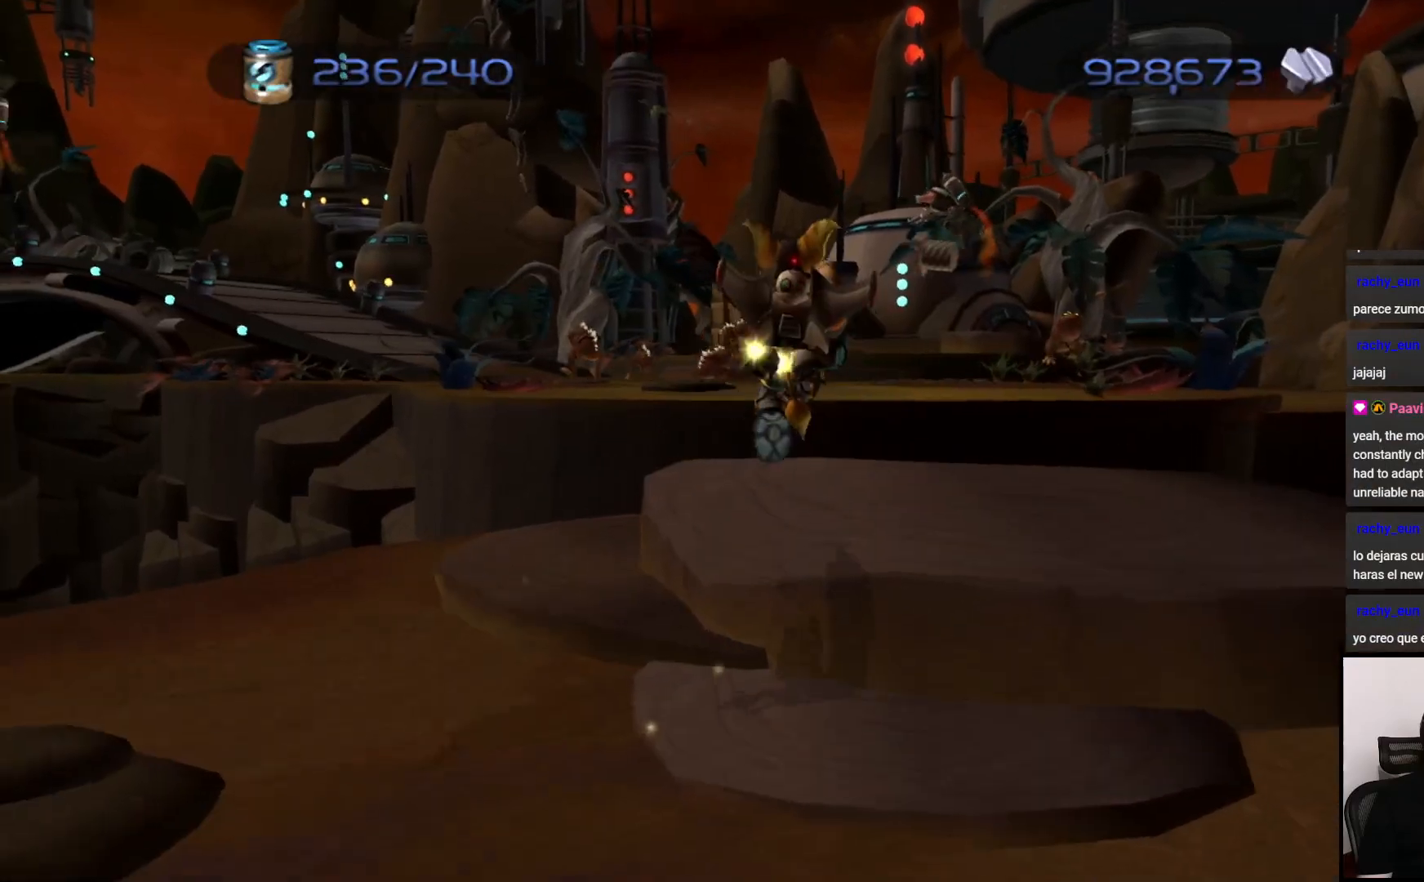
{"buttons": [], "left_stick": "up", "right_stick": "center", "events": [[67, "right_stick", "center"], [217, "CROSS", "down"], [350, "CROSS", "up"]]}
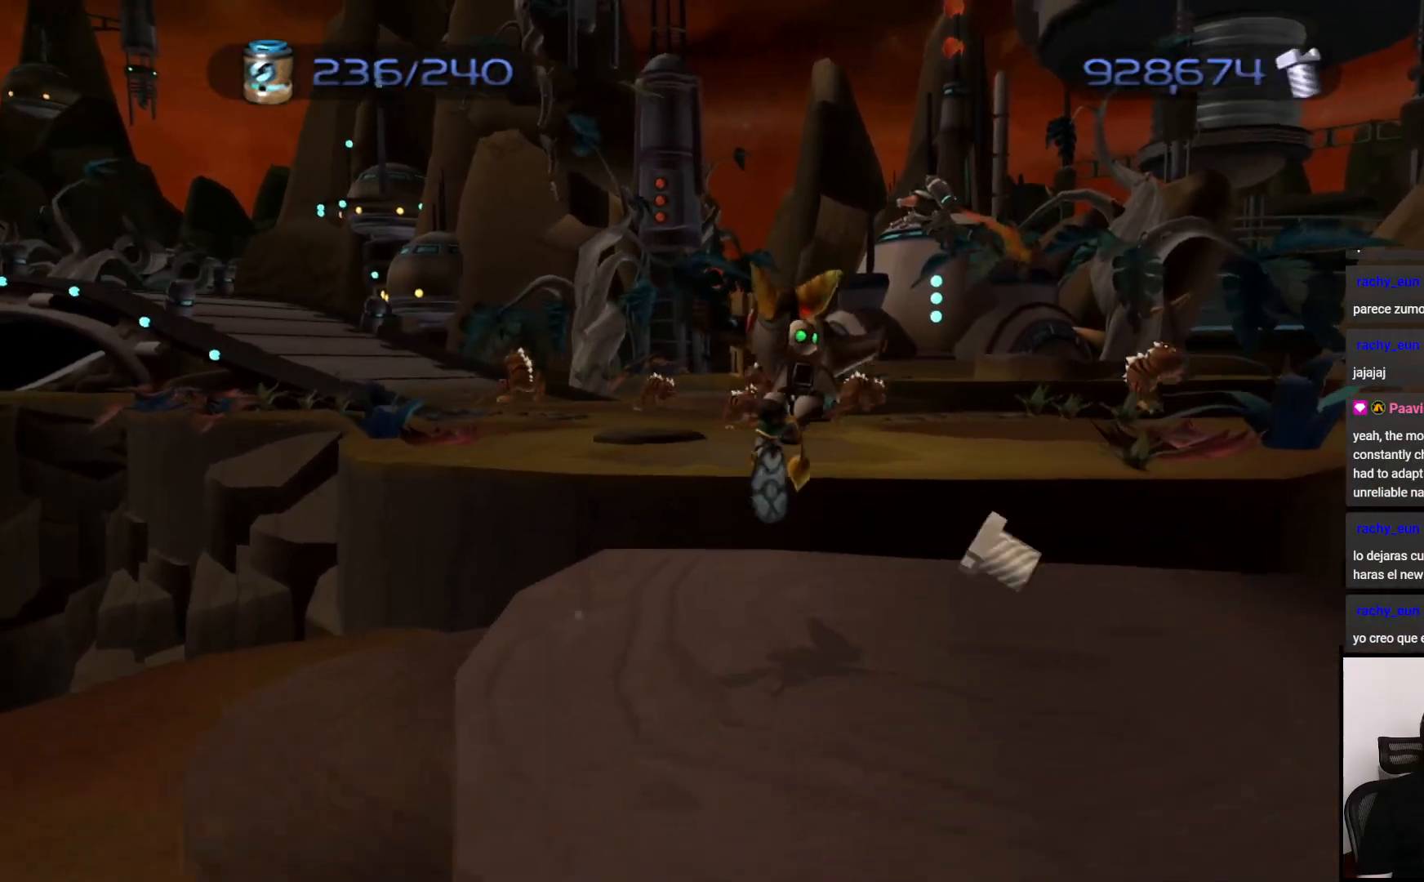
{"buttons": ["CIRCLE"], "left_stick": "up-left", "right_stick": "center", "events": [[17, "left_stick", "up-right"], [33, "CIRCLE", "down"], [200, "left_stick", "up"], [317, "left_stick", "up-left"]]}
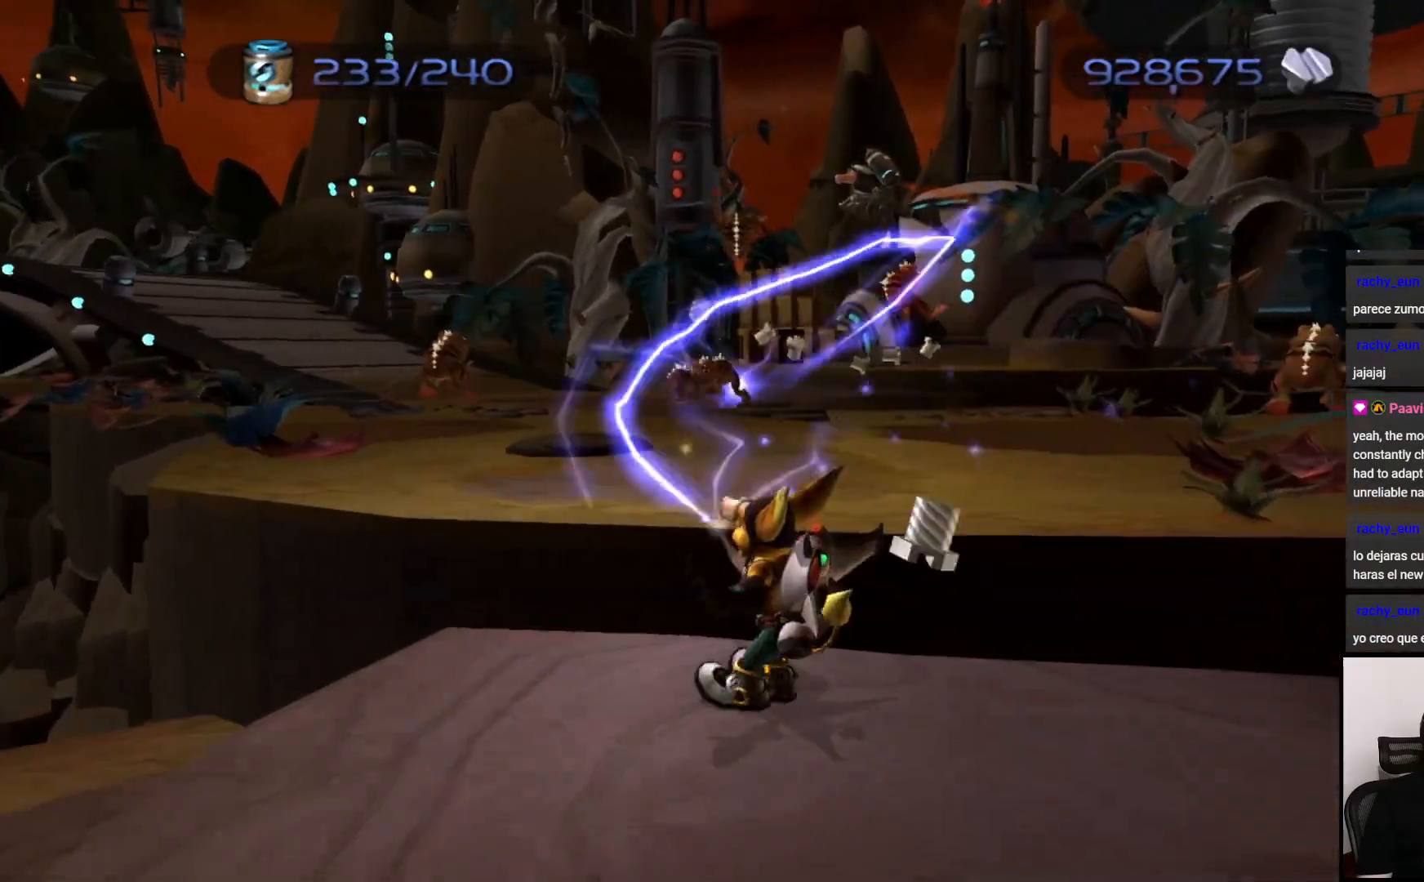
{"buttons": [], "left_stick": "down-right", "right_stick": "center", "events": [[50, "left_stick", "center"], [83, "CIRCLE", "up"], [100, "left_stick", "right"], [283, "left_stick", "down-right"], [350, "CROSS", "down"], [467, "CROSS", "up"]]}
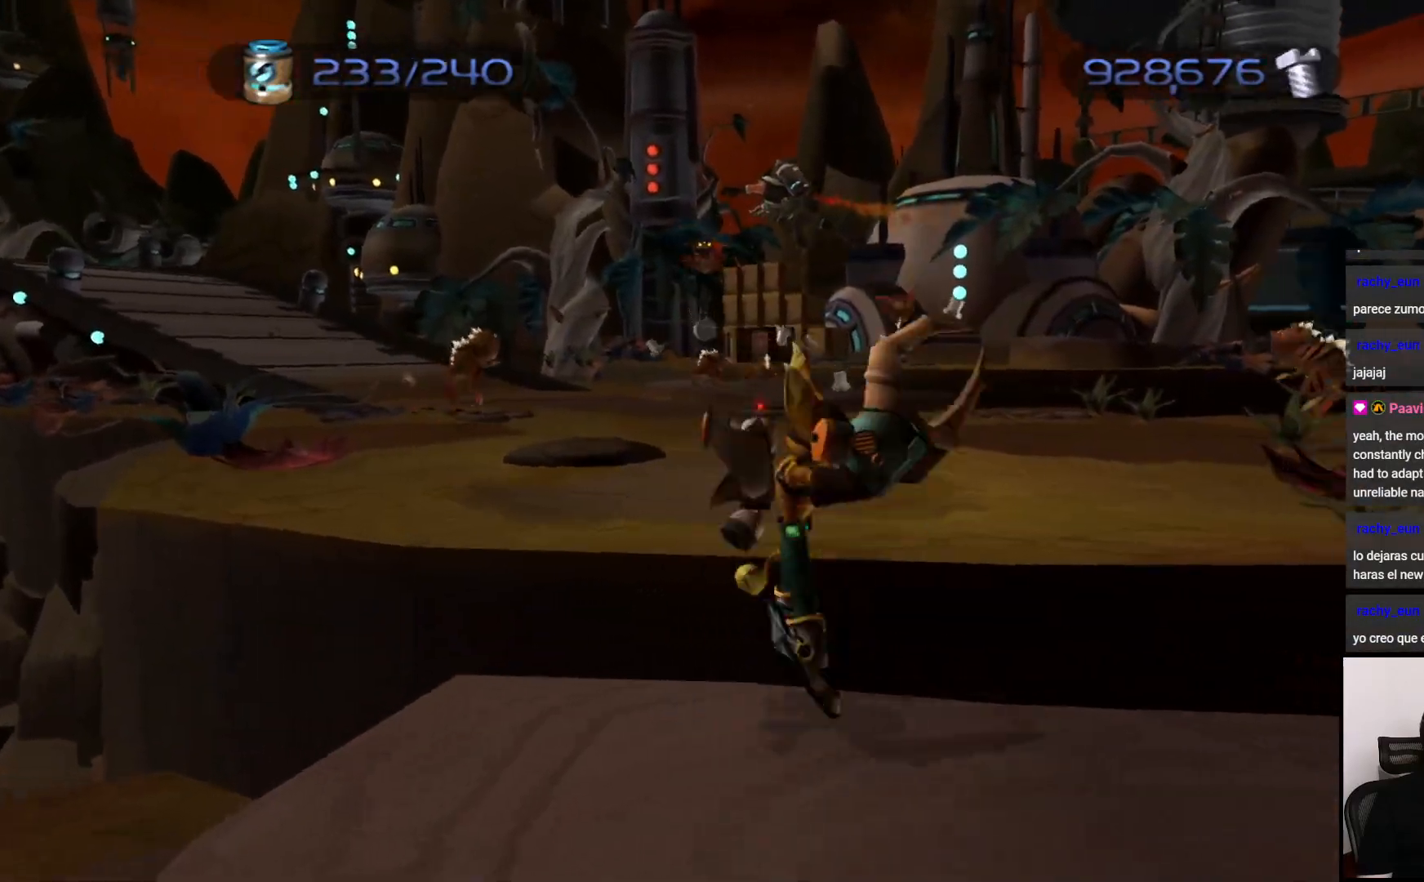
{"buttons": ["CIRCLE"], "left_stick": "up", "right_stick": "center", "events": [[100, "left_stick", "up-right"], [200, "left_stick", "up"], [417, "CIRCLE", "down"]]}
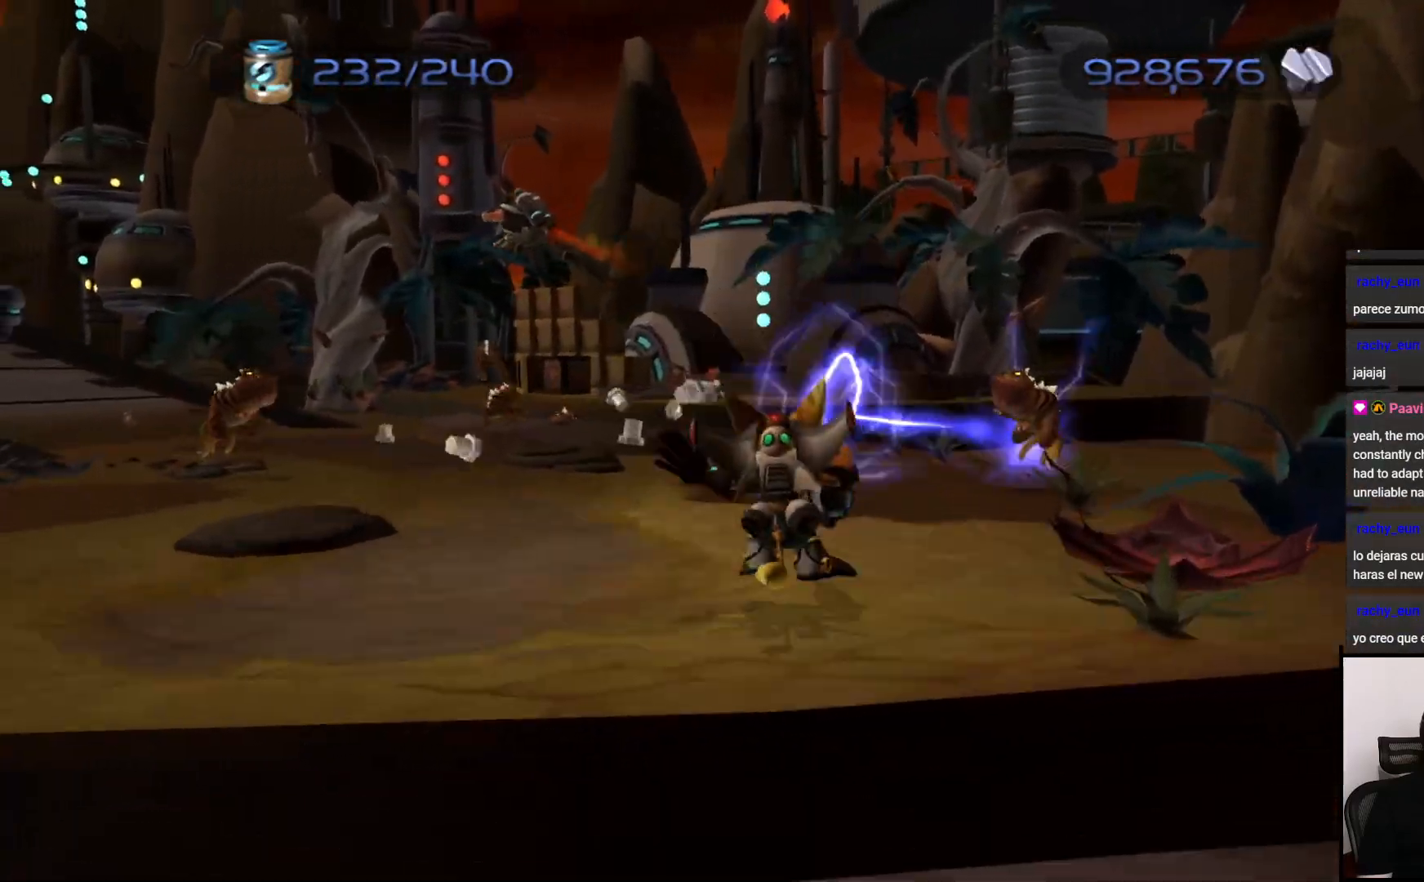
{"buttons": [], "left_stick": "left", "right_stick": "center", "events": [[17, "CIRCLE", "up"], [133, "left_stick", "right"], [200, "CIRCLE", "down"], [267, "left_stick", "up"], [317, "CIRCLE", "up"], [433, "left_stick", "left"]]}
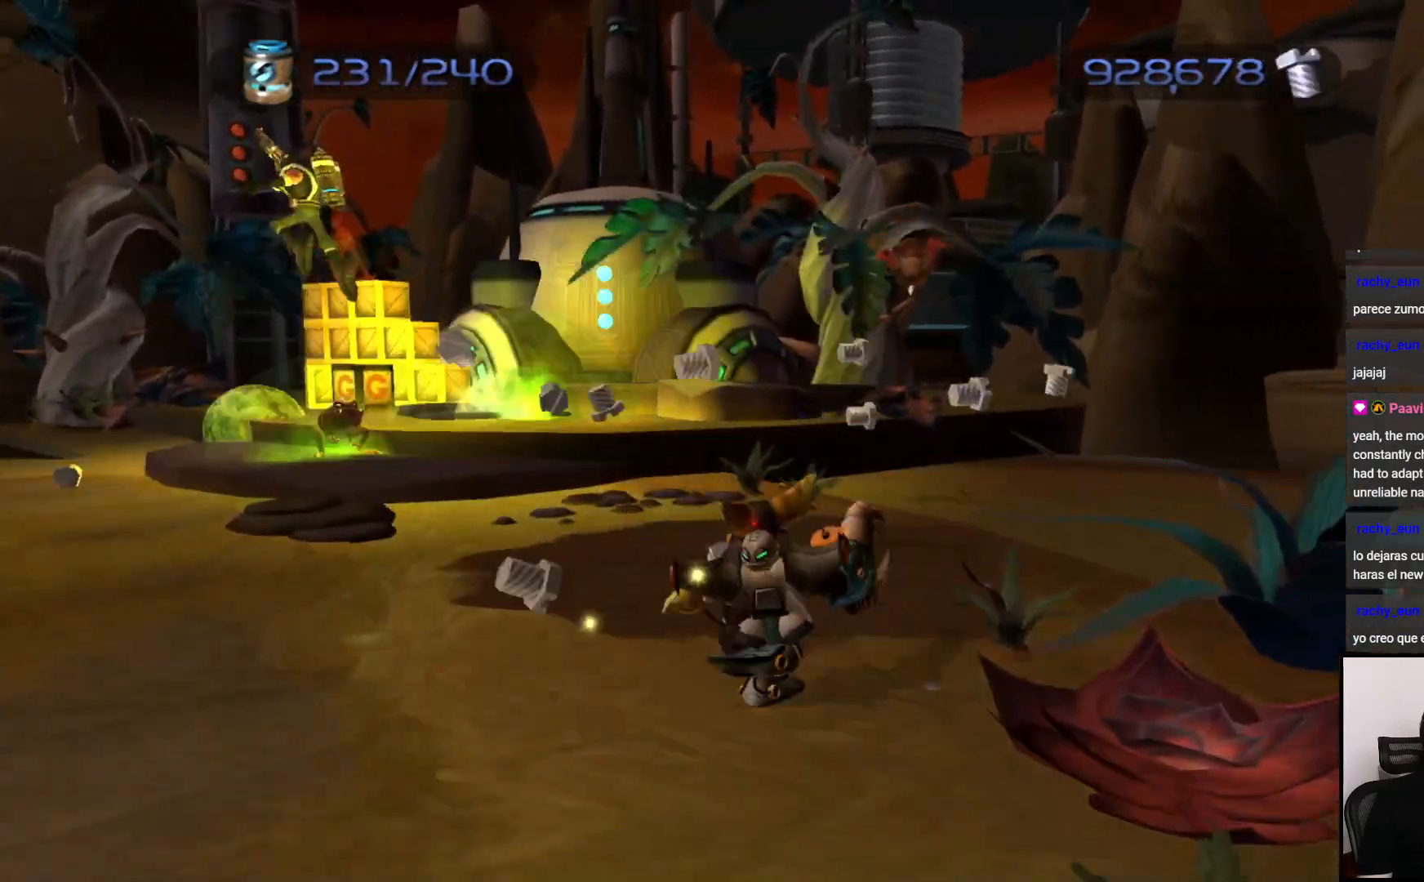
{"buttons": ["CIRCLE"], "left_stick": "left", "right_stick": "center", "events": [[83, "right_stick", "left"], [183, "right_stick", "center"], [317, "CIRCLE", "down"]]}
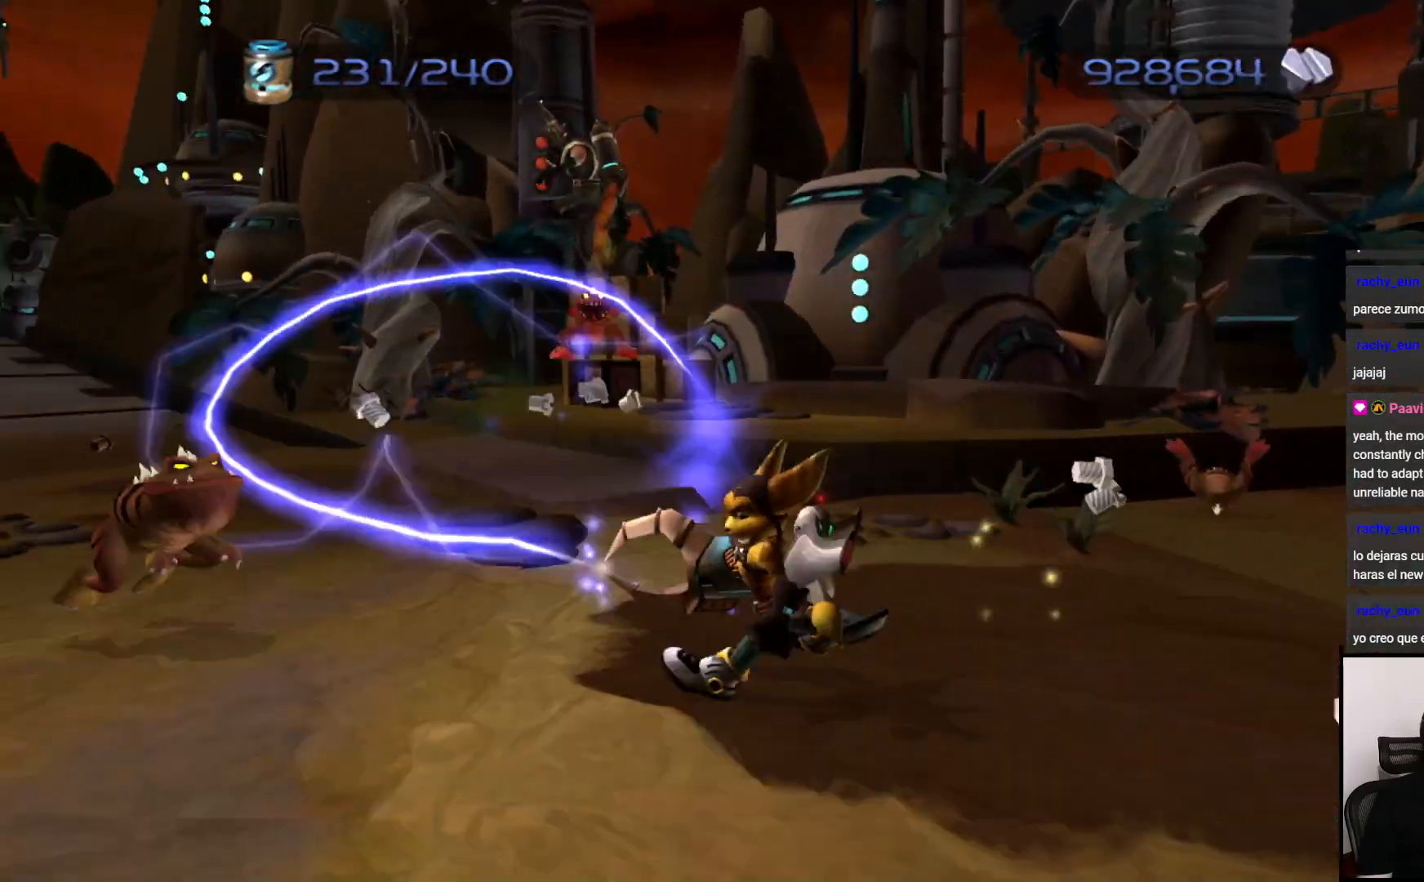
{"buttons": [], "left_stick": "left", "right_stick": "center", "events": [[167, "CIRCLE", "up"], [167, "left_stick", "down"], [417, "left_stick", "left"]]}
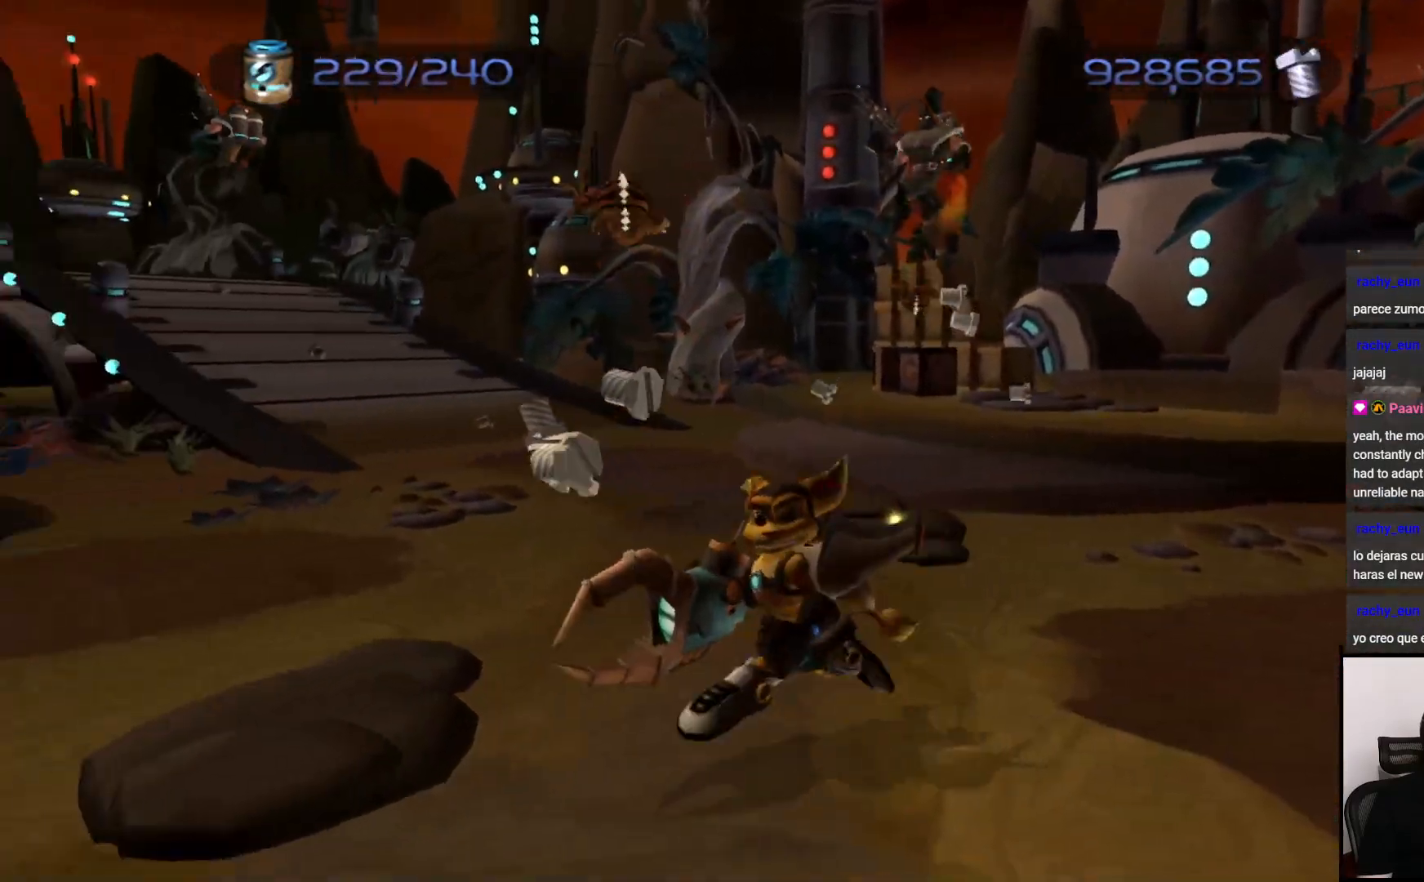
{"buttons": [], "left_stick": "up-right", "right_stick": "right", "events": [[50, "CROSS", "down"], [50, "left_stick", "up"], [100, "left_stick", "up-right"], [183, "CROSS", "up"], [350, "right_stick", "right"]]}
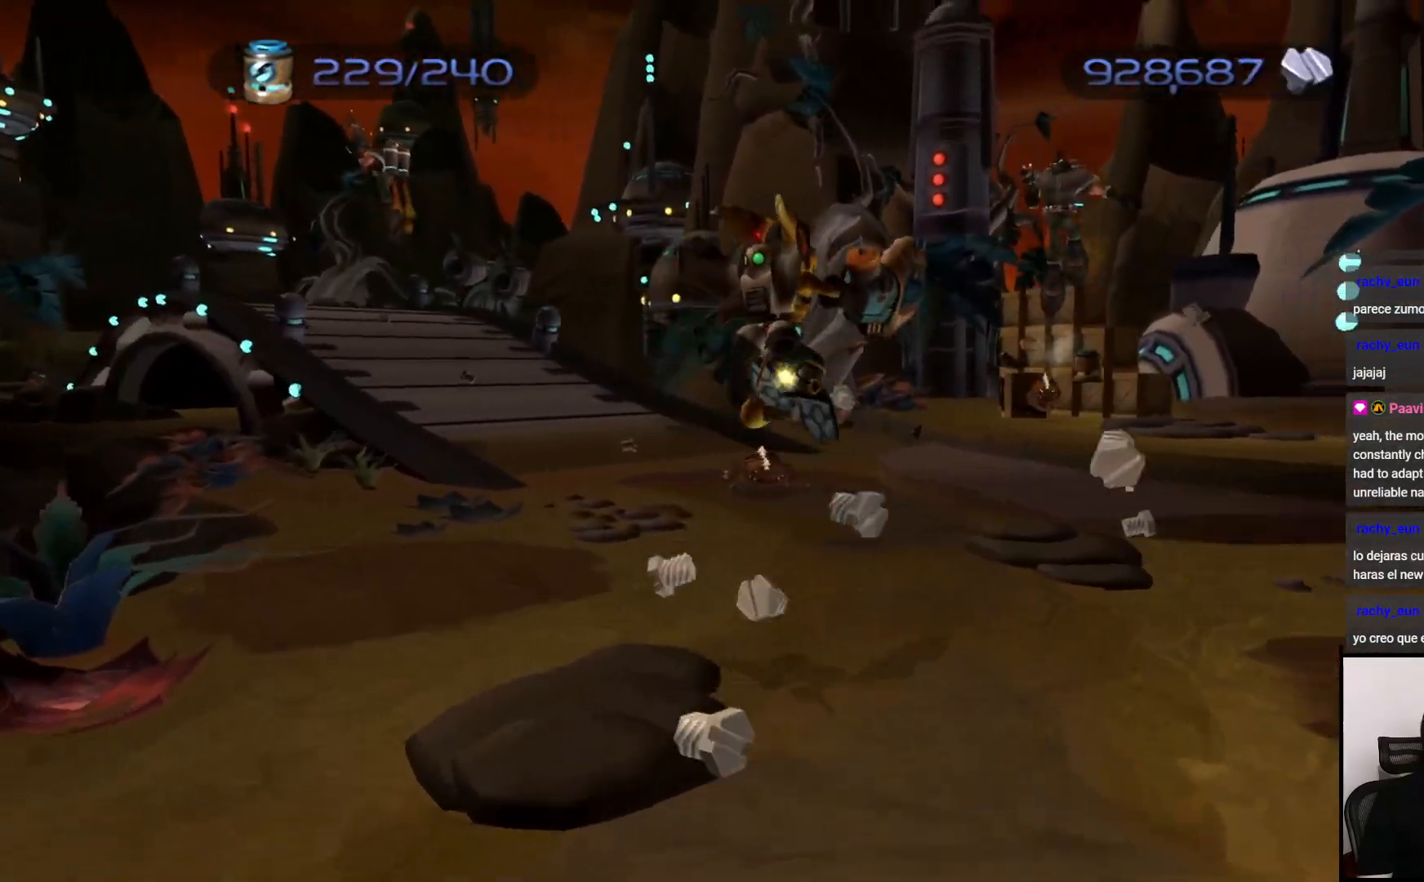
{"buttons": ["CROSS"], "left_stick": "up", "right_stick": "center", "events": [[50, "left_stick", "up"], [100, "right_stick", "center"], [400, "CROSS", "down"]]}
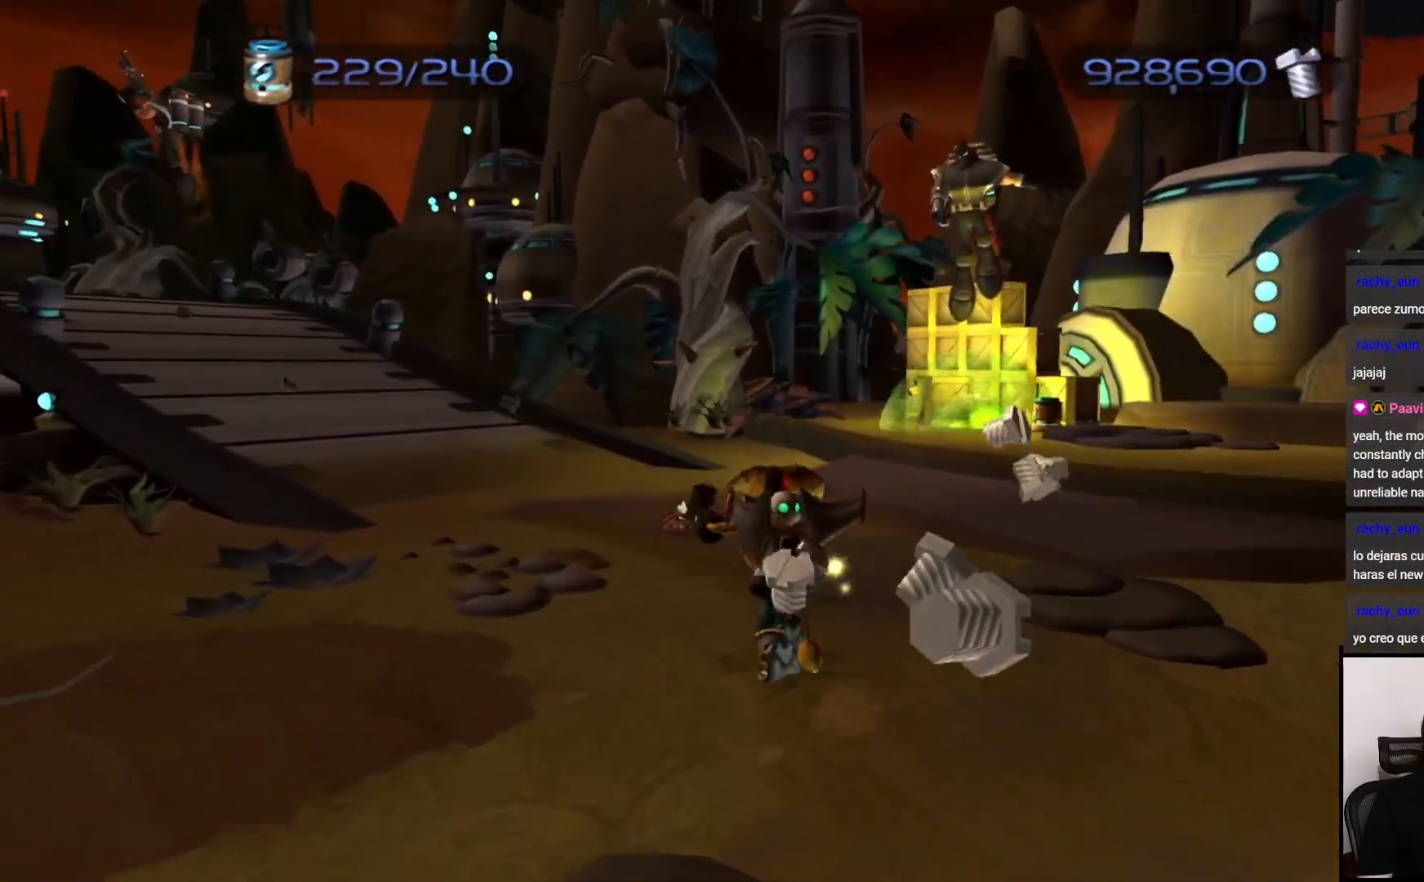
{"buttons": [], "left_stick": "up-left", "right_stick": "right", "events": [[17, "CROSS", "up"], [217, "right_stick", "right"], [267, "left_stick", "up-left"]]}
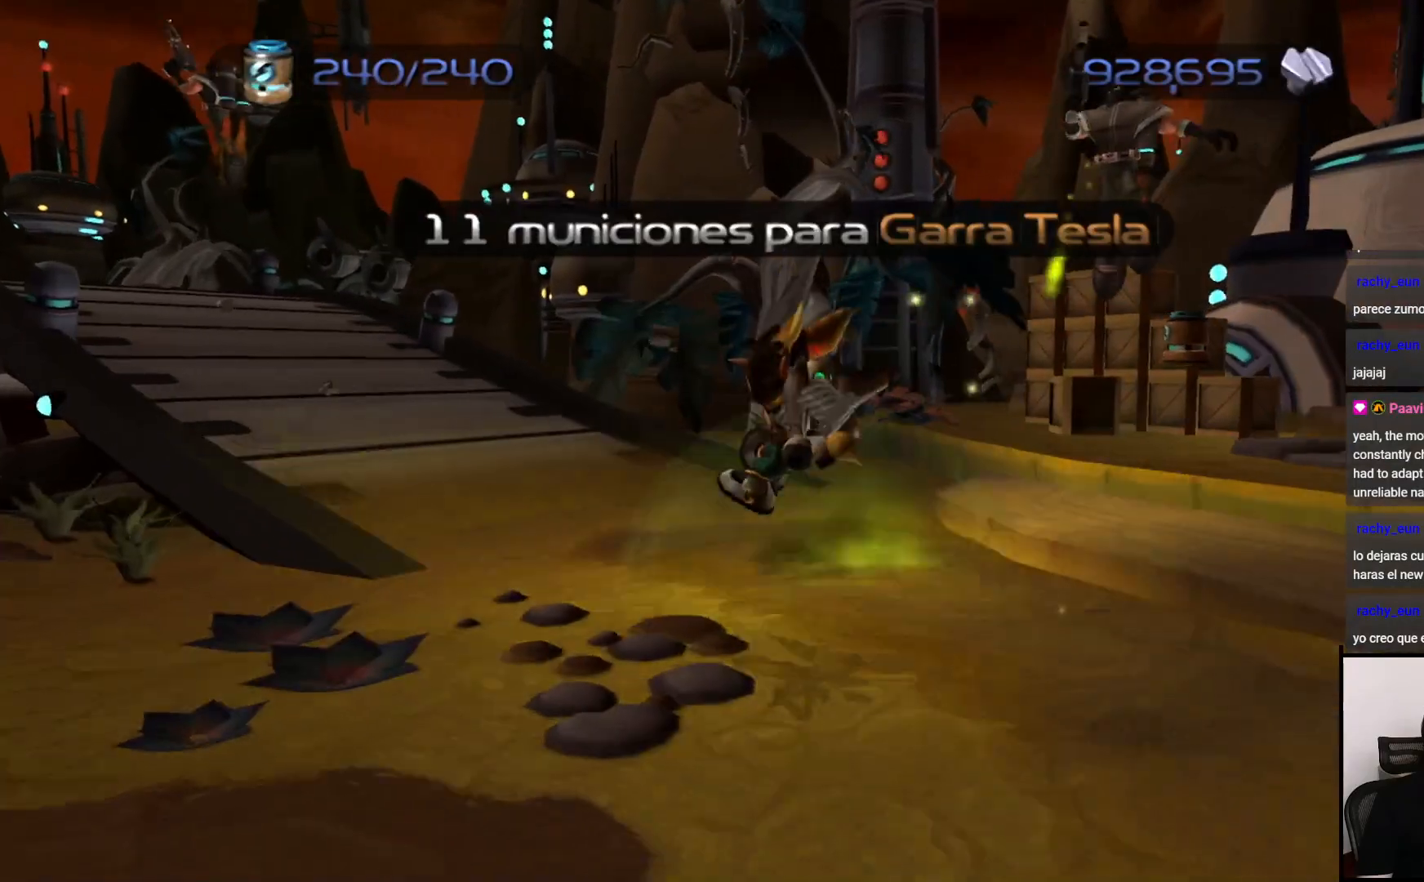
{"buttons": [], "left_stick": "up-right", "right_stick": "center", "events": [[100, "left_stick", "up"], [100, "right_stick", "center"], [217, "left_stick", "up-right"]]}